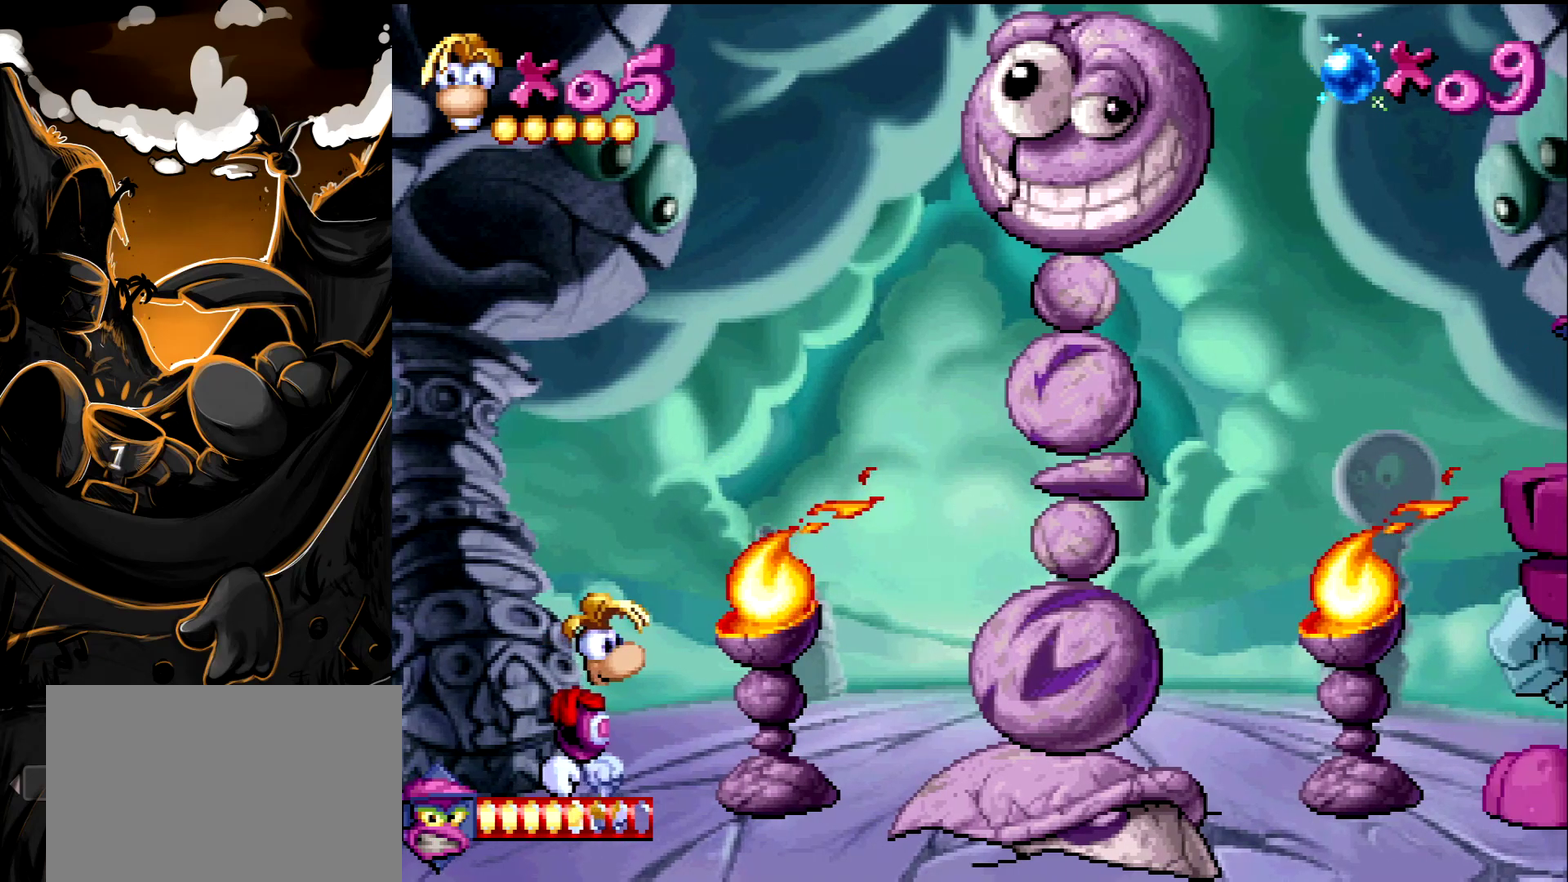
Gameplay with a controller (PlayStation layout); each line is a JSON object with the inputs held at the frame after it. "events" lists button and stick changes between this image and that frame as [ms after this image, input, new state], when the widget could be followed in between. Not read: L3 R3.
{"buttons": ["CROSS"], "events": [[217, "CROSS", "down"]]}
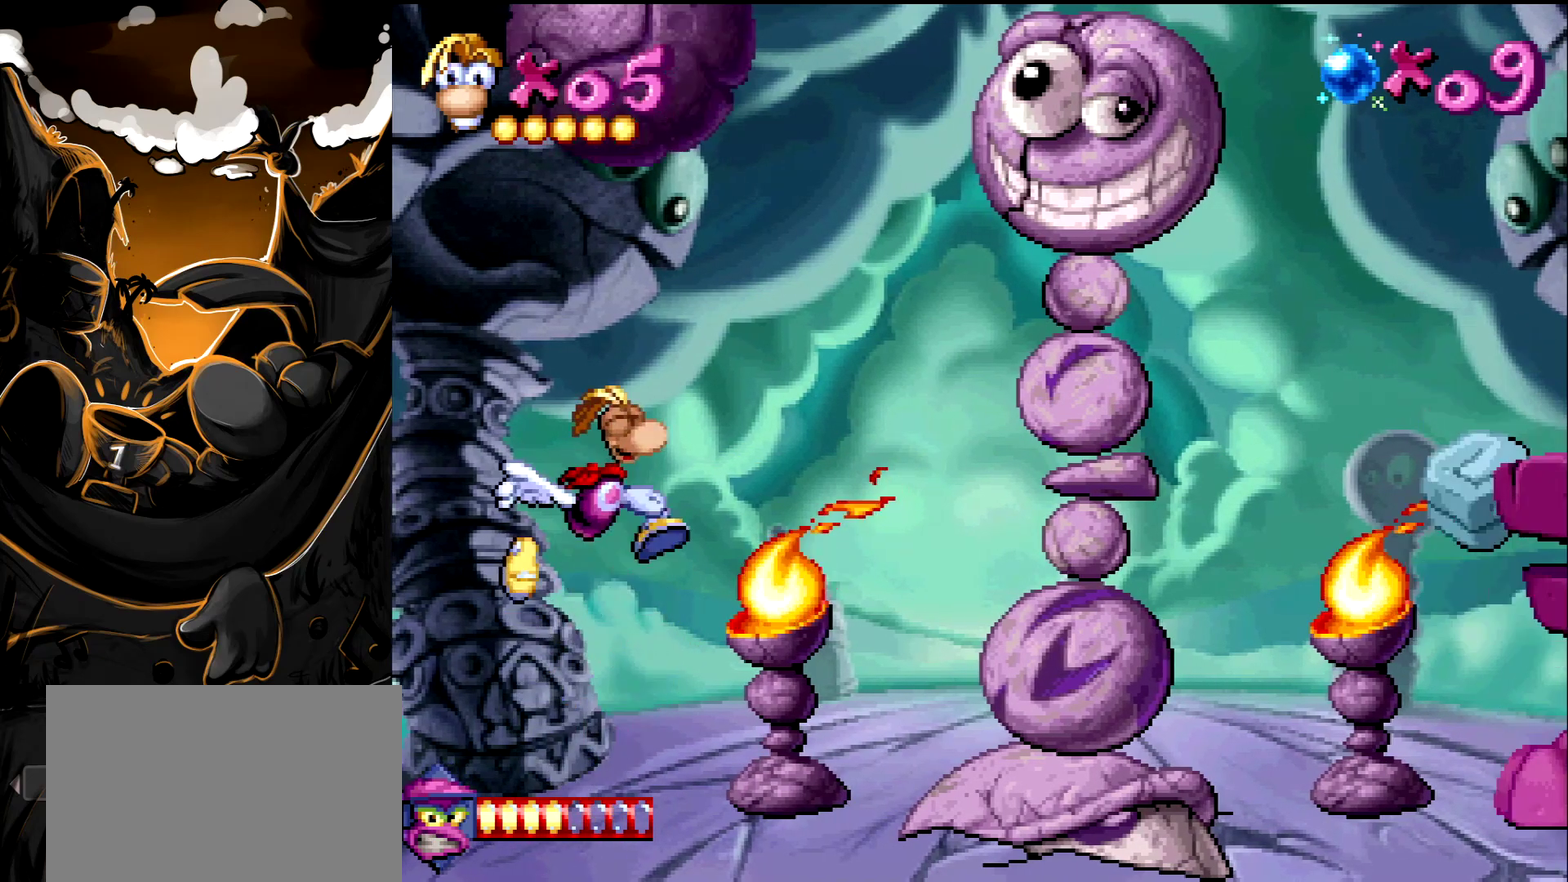
{"buttons": ["CROSS"], "events": [[117, "CROSS", "up"], [217, "CROSS", "down"]]}
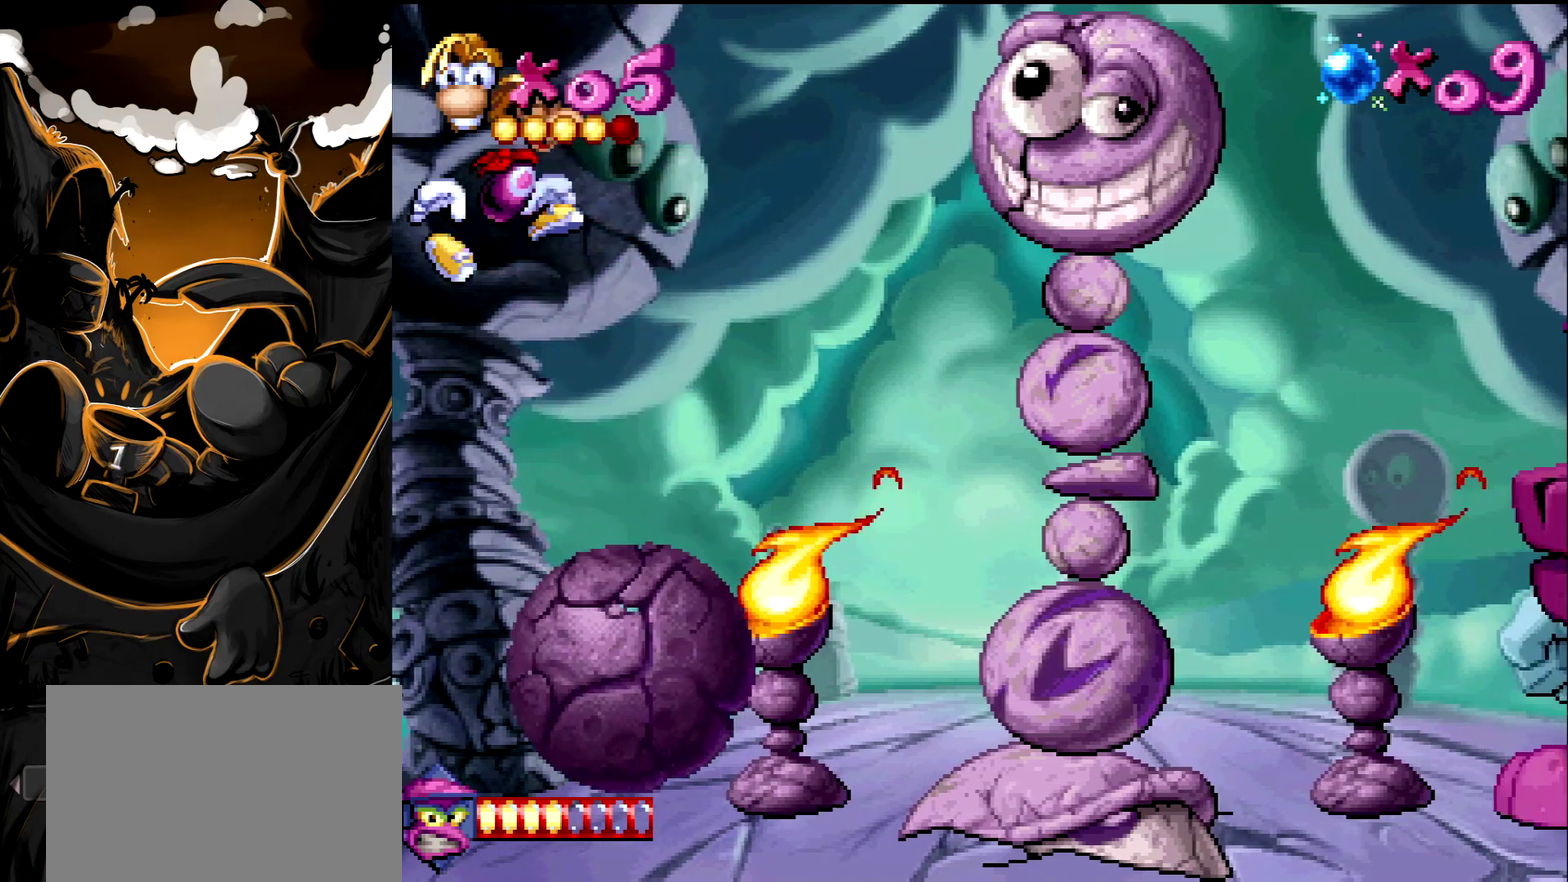
{"buttons": ["DPAD_RIGHT"], "events": [[50, "CROSS", "up"], [117, "CROSS", "down"], [383, "CROSS", "up"], [483, "DPAD_RIGHT", "down"]]}
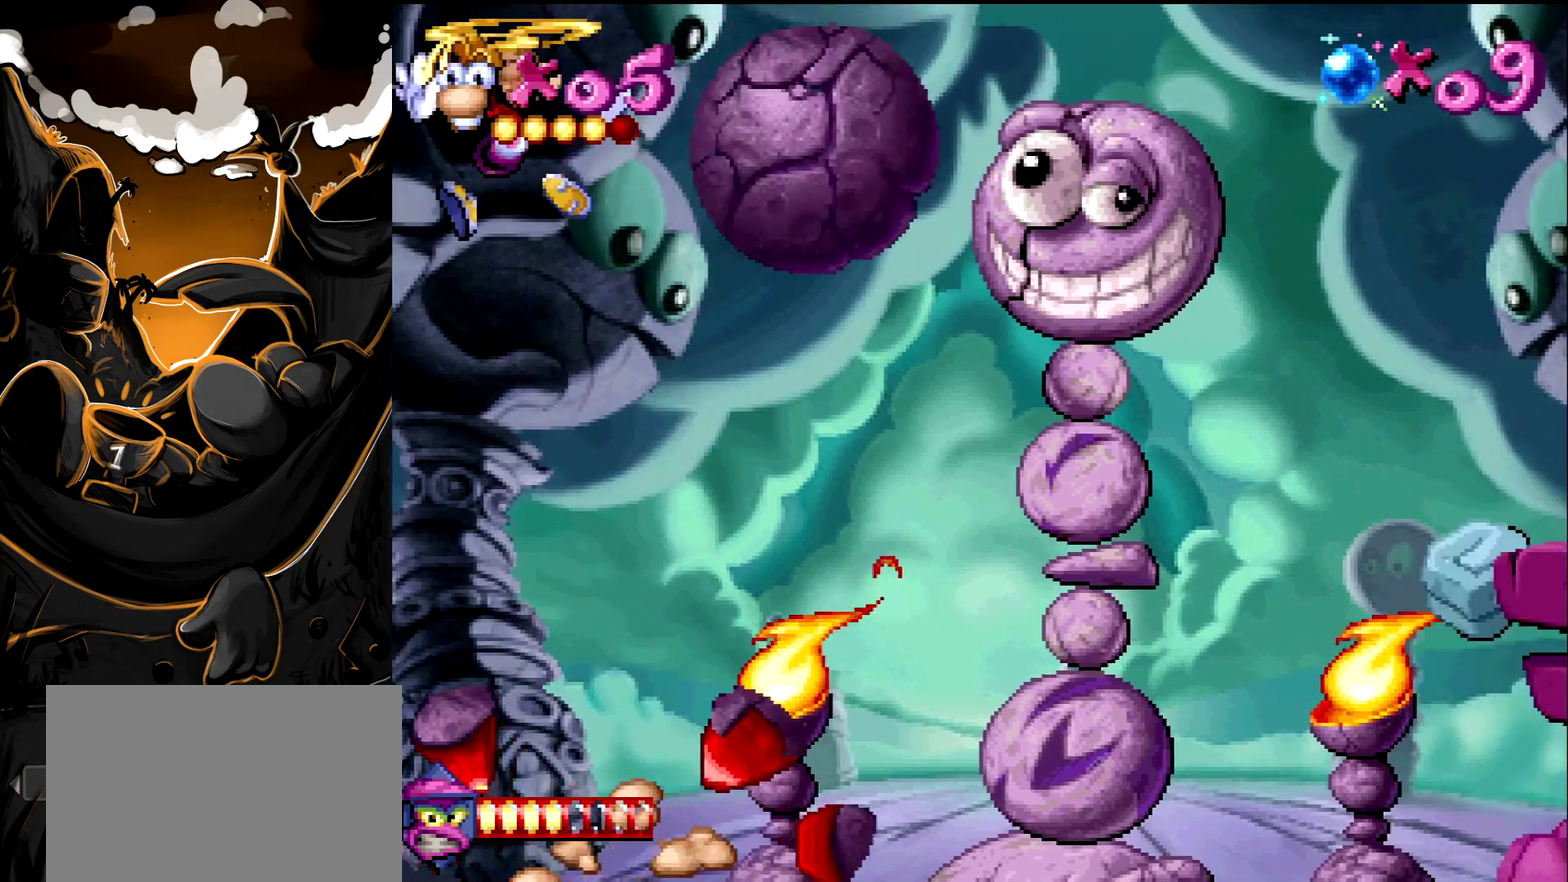
{"buttons": ["DPAD_RIGHT"], "events": [[250, "SQUARE", "down"], [417, "SQUARE", "up"]]}
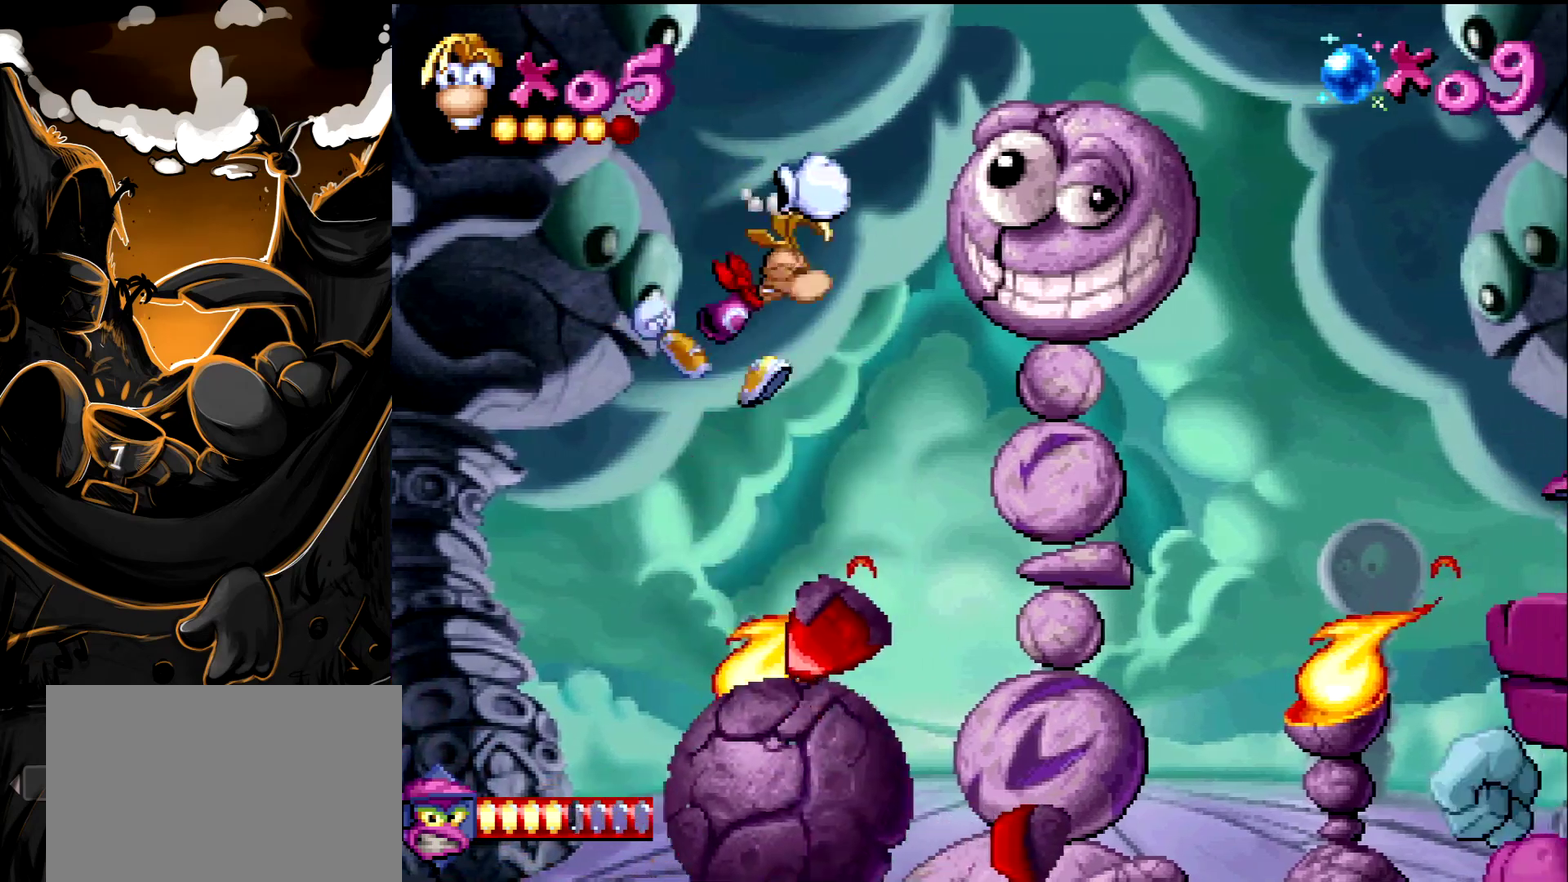
{"buttons": [], "events": [[133, "DPAD_RIGHT", "up"]]}
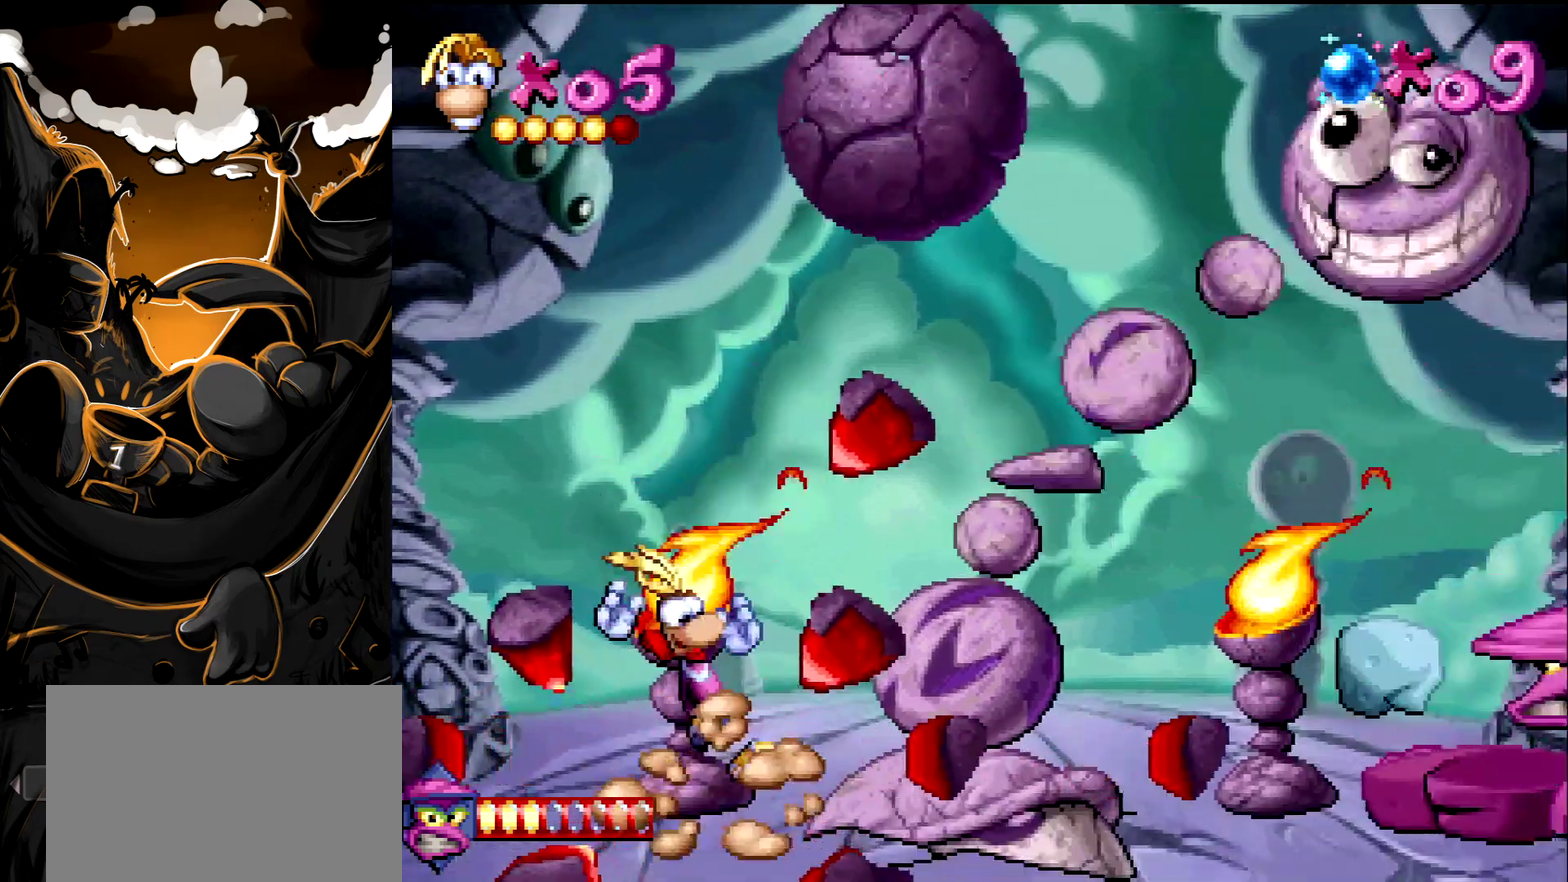
{"buttons": ["DPAD_LEFT"], "events": [[183, "DPAD_LEFT", "down"]]}
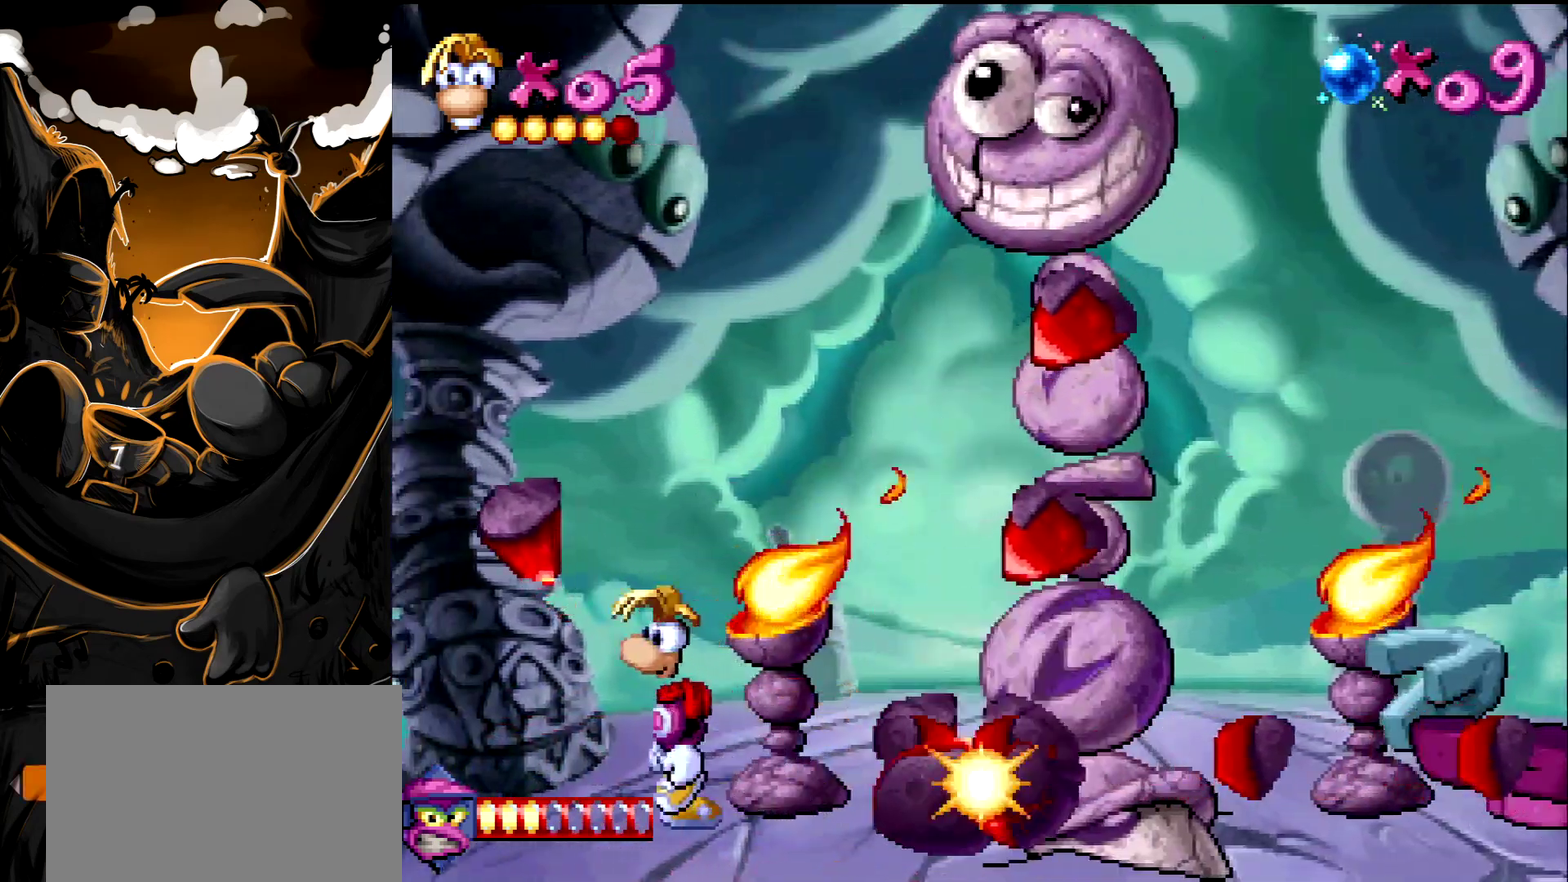
{"buttons": ["CROSS"], "events": [[117, "DPAD_LEFT", "up"], [233, "CROSS", "down"], [333, "CROSS", "up"], [417, "CROSS", "down"]]}
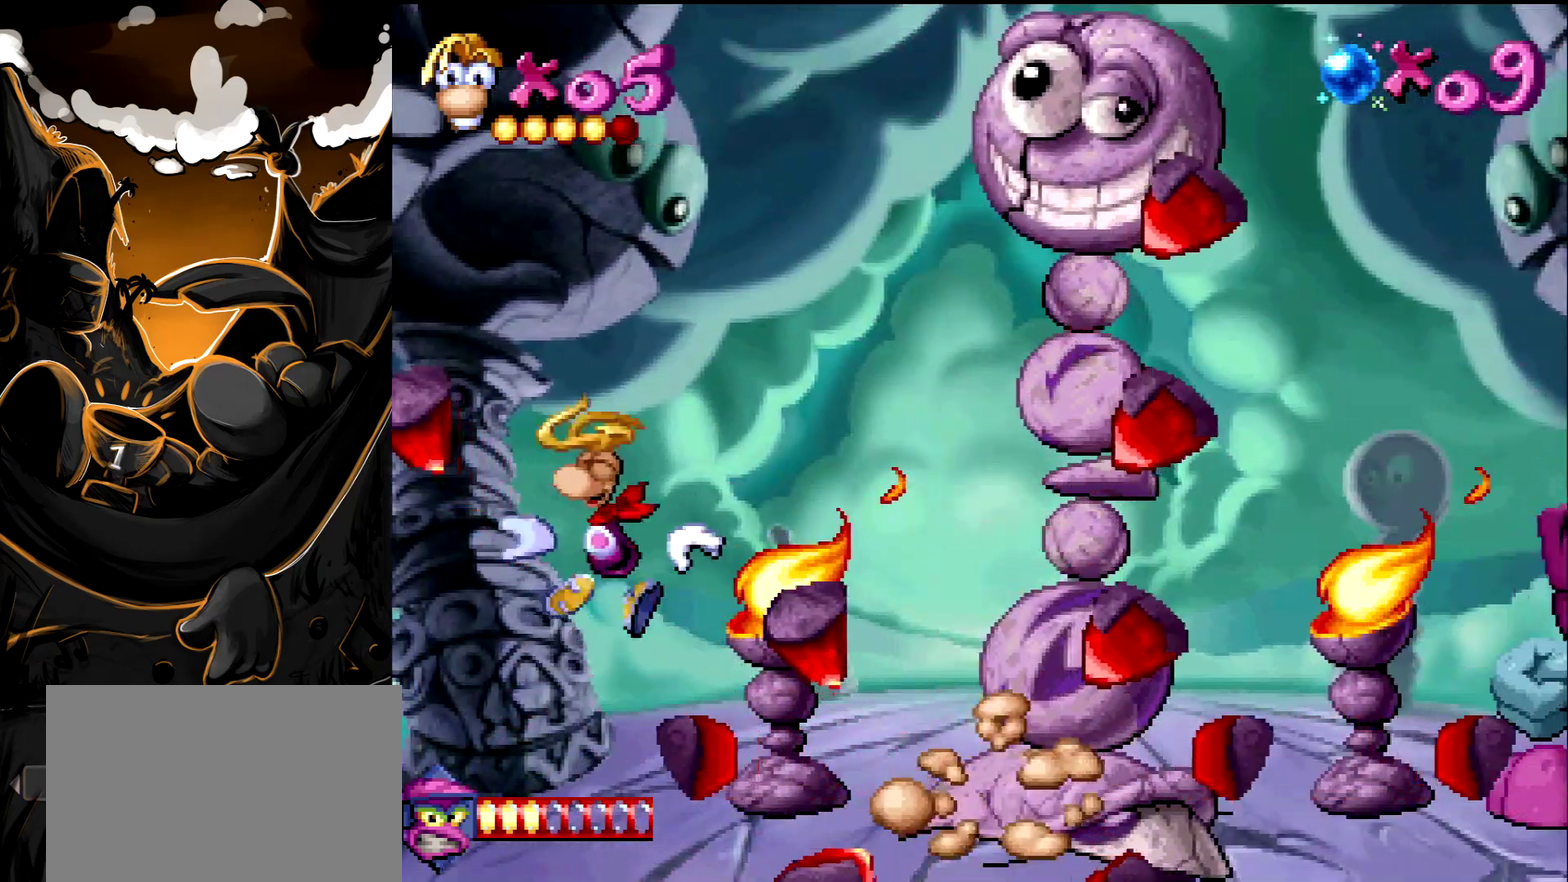
{"buttons": [], "events": [[17, "CROSS", "up"], [67, "CROSS", "down"], [167, "CROSS", "up"]]}
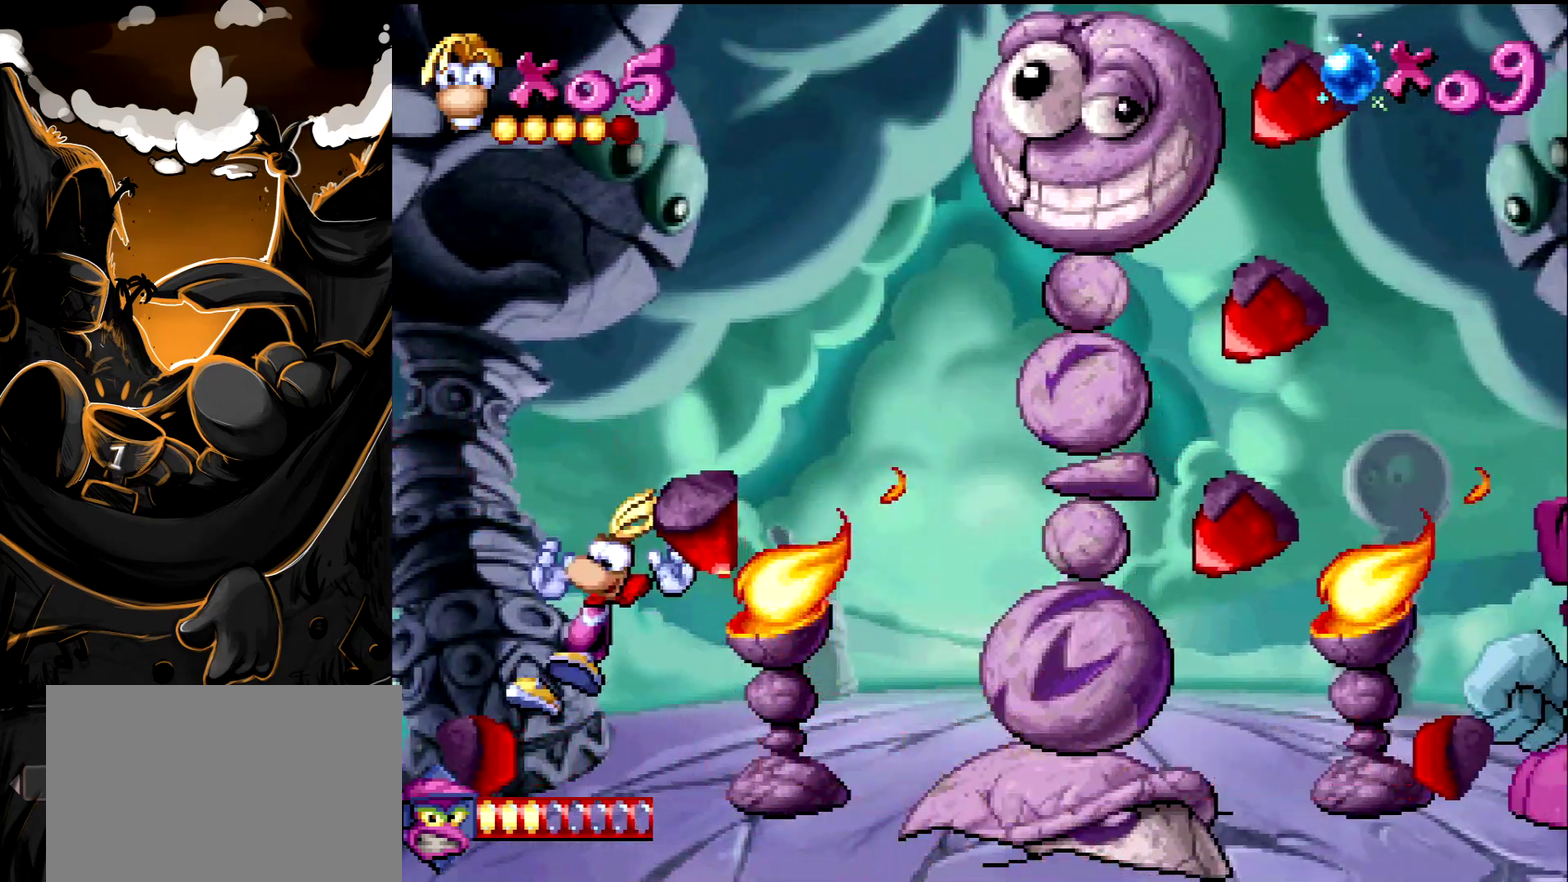
{"buttons": ["DPAD_RIGHT"], "events": [[33, "DPAD_RIGHT", "down"]]}
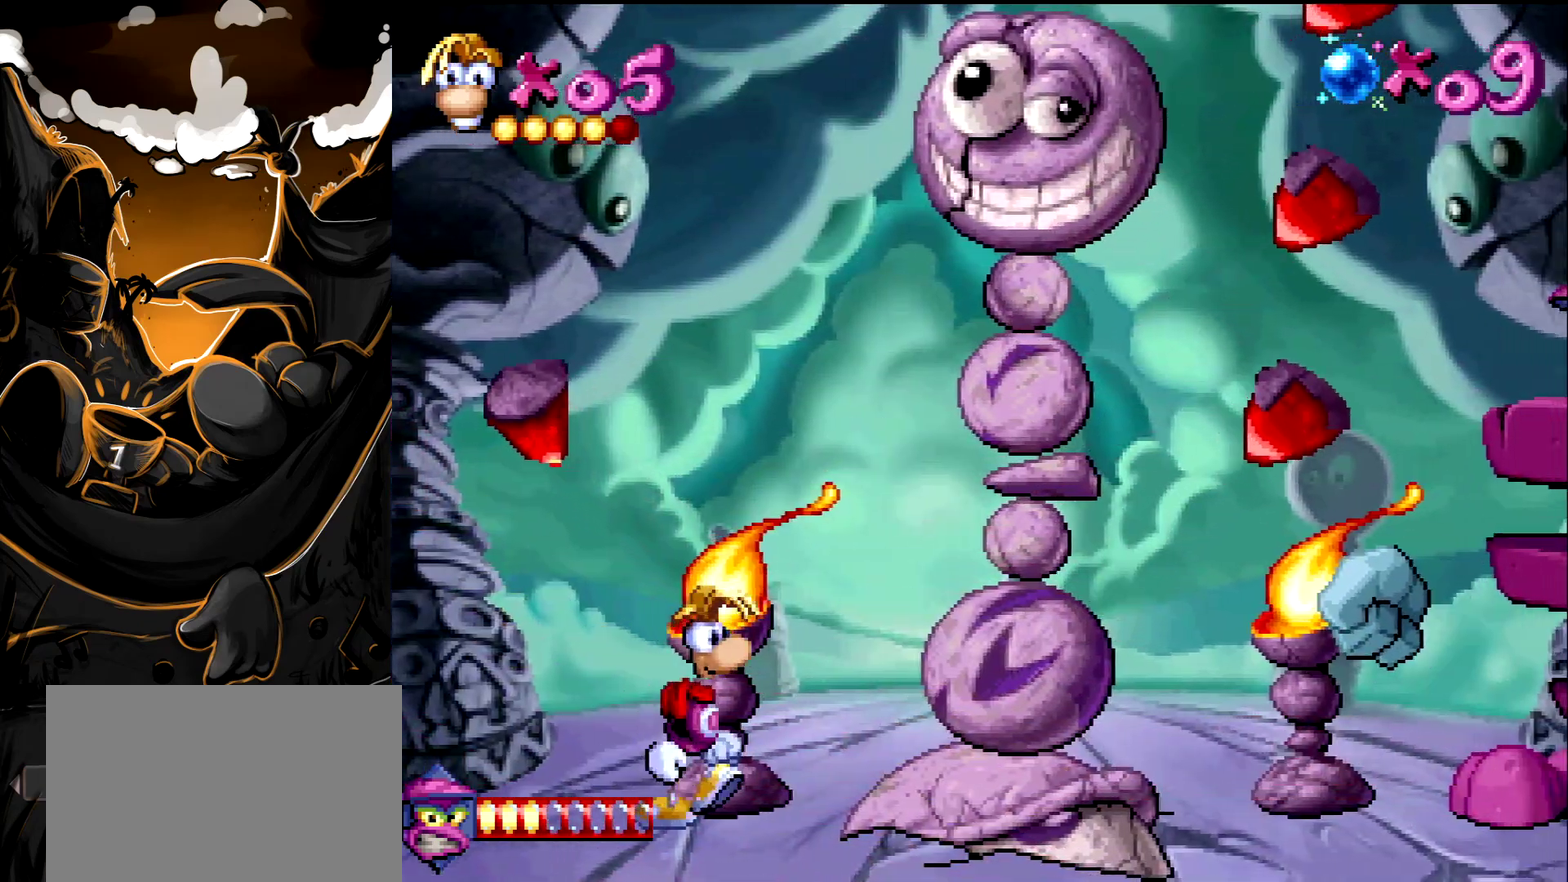
{"buttons": ["DPAD_RIGHT"], "events": []}
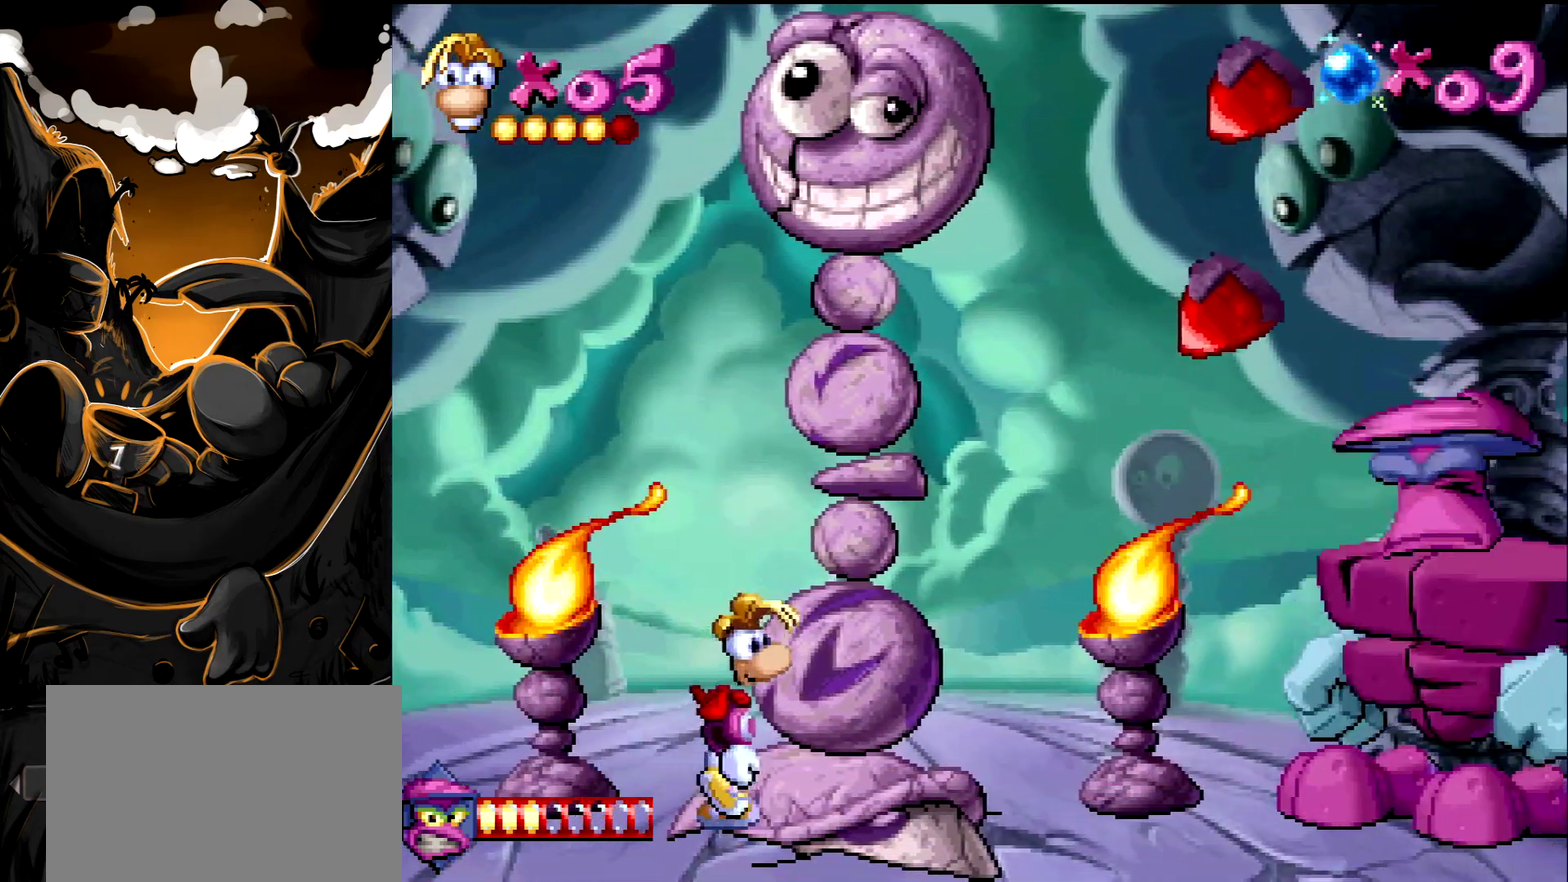
{"buttons": ["DPAD_DOWN"], "events": [[167, "DPAD_DOWN", "down"], [167, "DPAD_RIGHT", "up"]]}
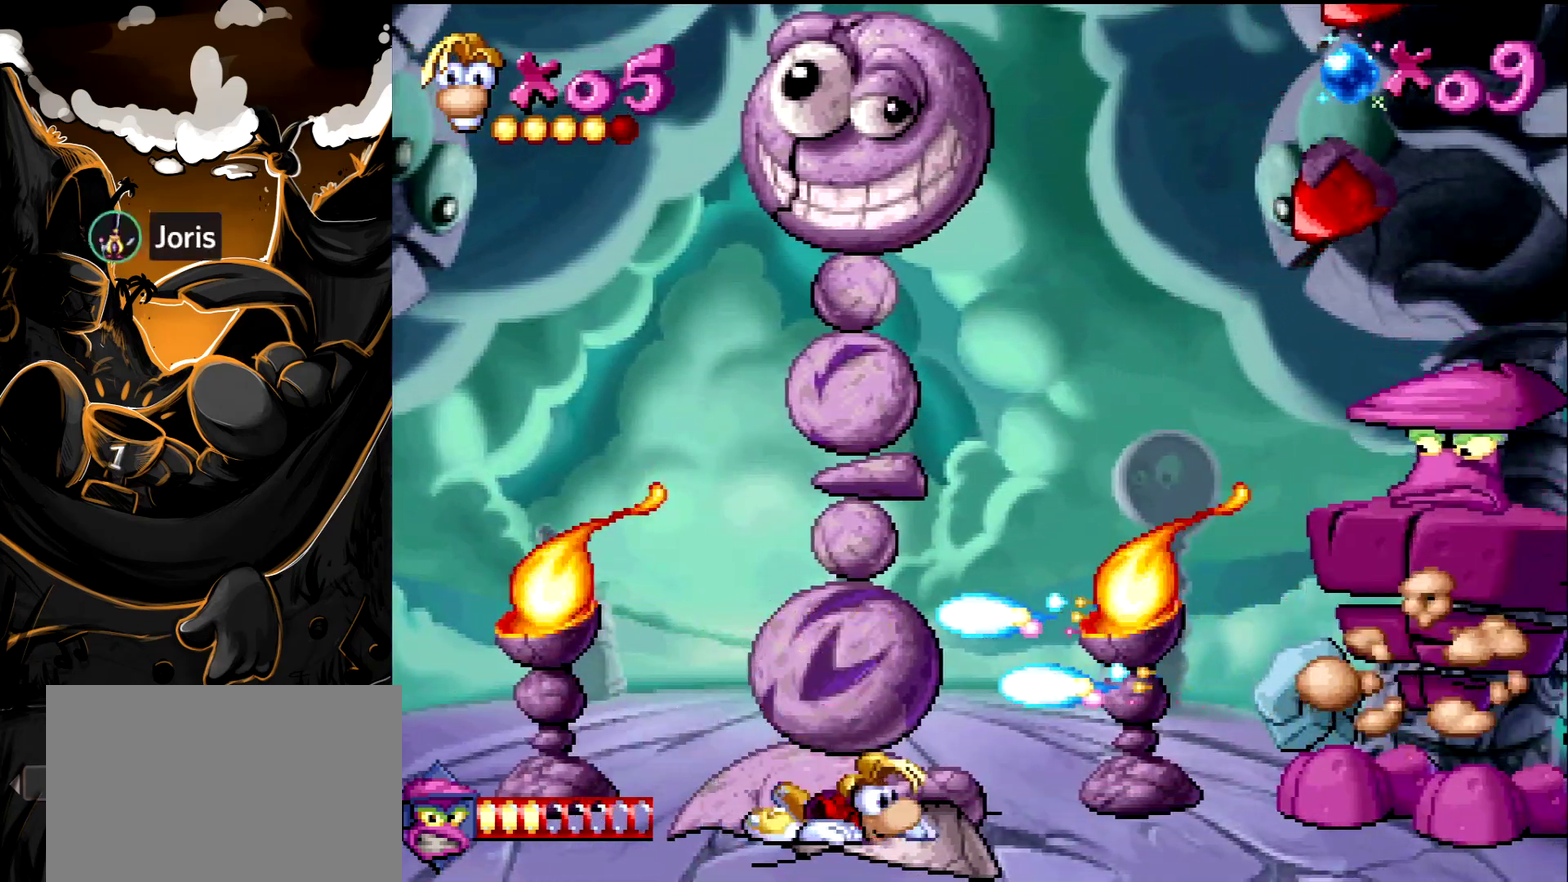
{"buttons": ["L1", "DPAD_DOWN"], "events": [[167, "R1", "down"], [317, "R1", "up"], [467, "L1", "down"]]}
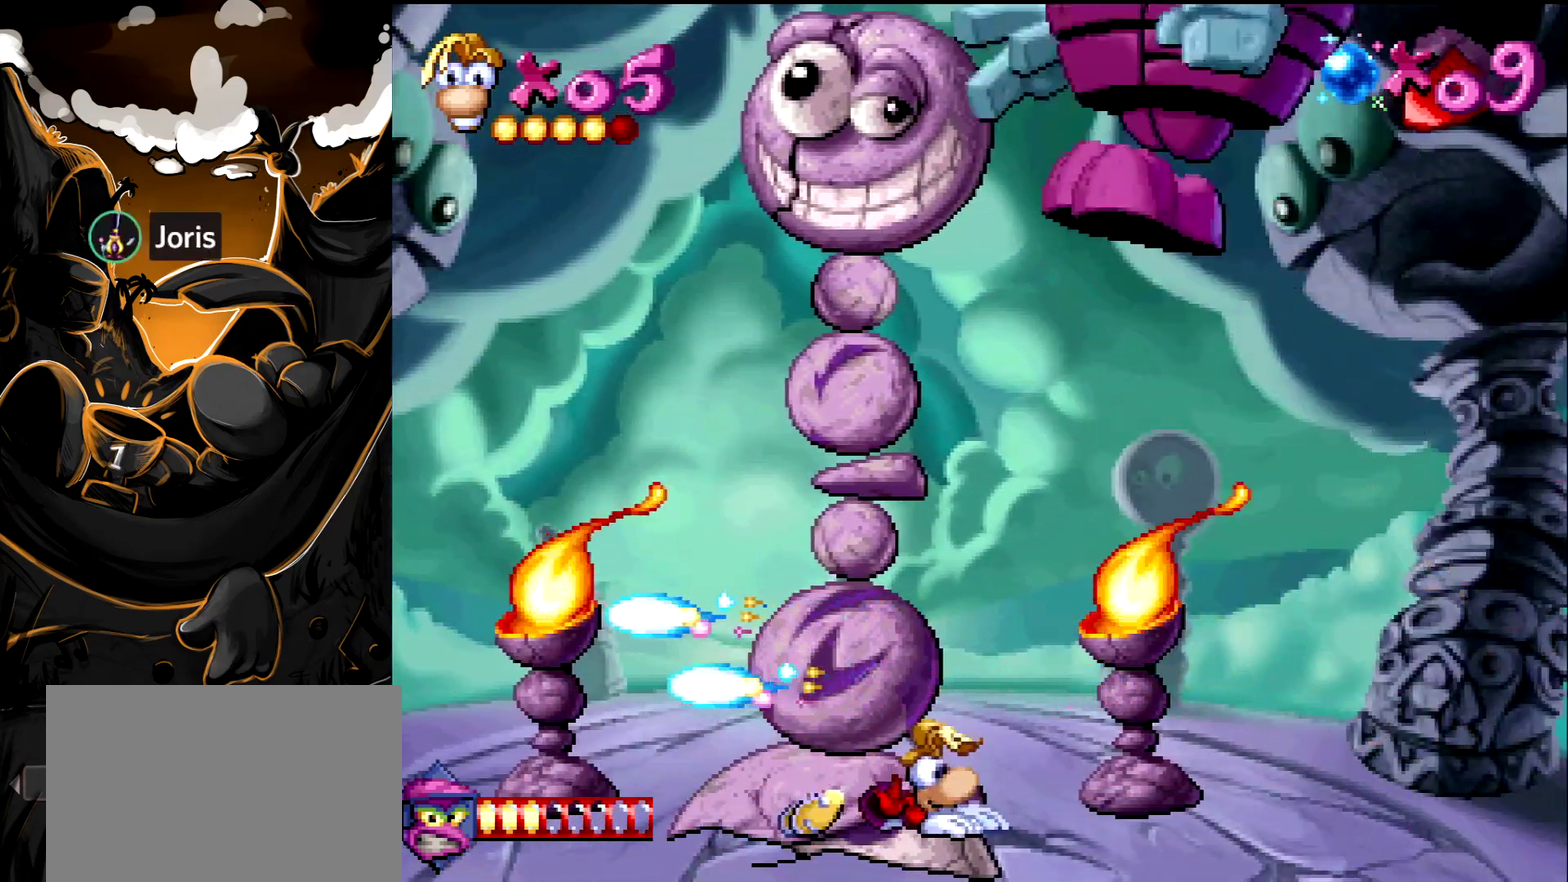
{"buttons": ["START"], "events": [[33, "DPAD_DOWN", "up"], [100, "L1", "up"], [183, "DPAD_LEFT", "down"], [317, "DPAD_LEFT", "up"], [400, "START", "down"]]}
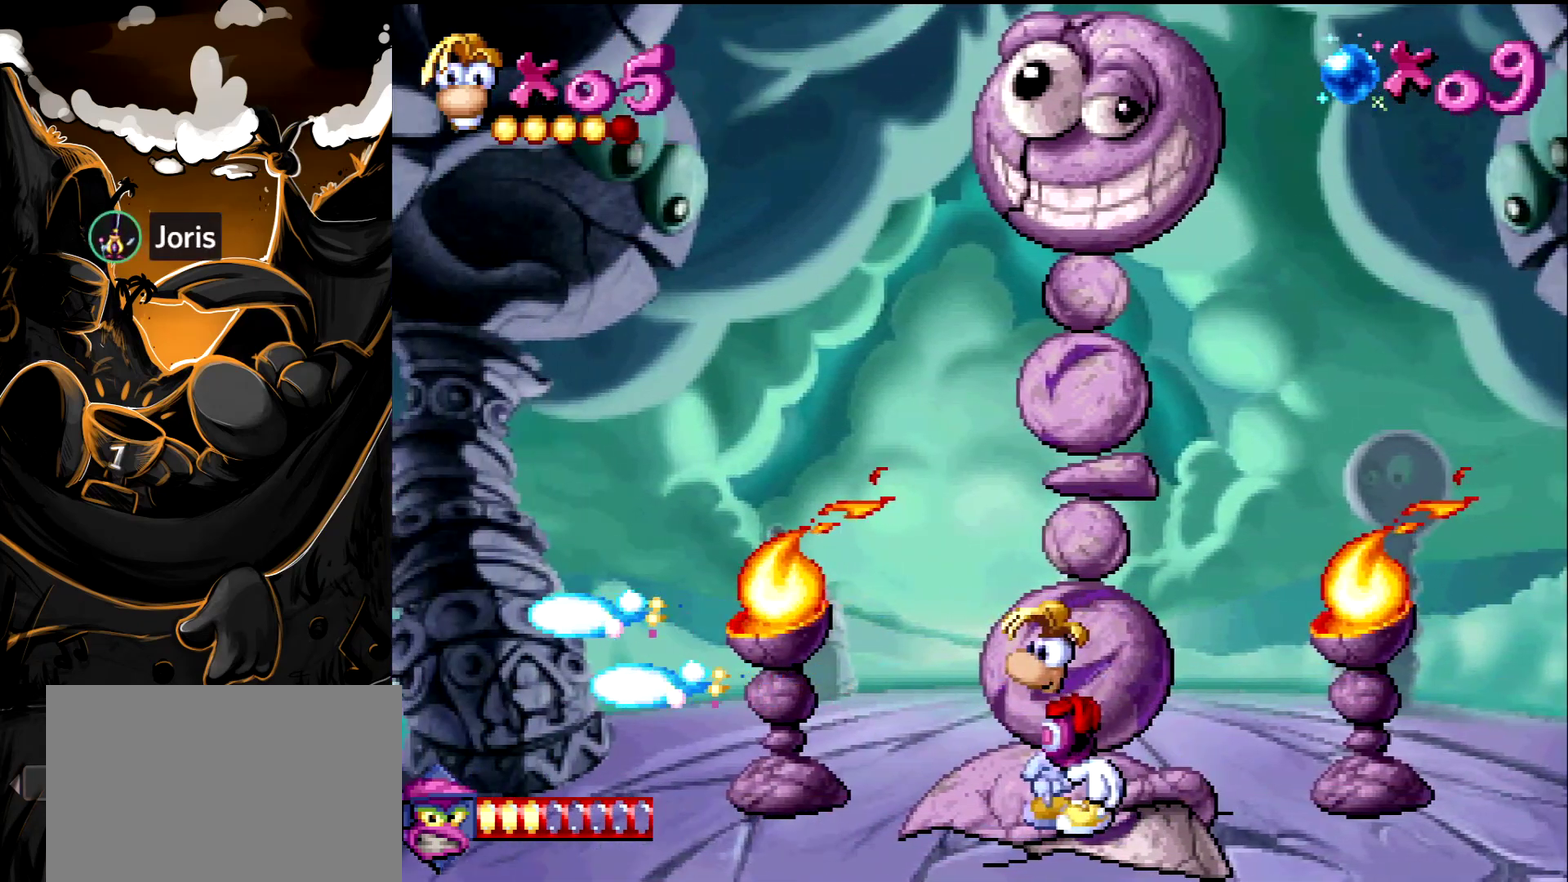
{"buttons": [], "events": [[183, "START", "up"]]}
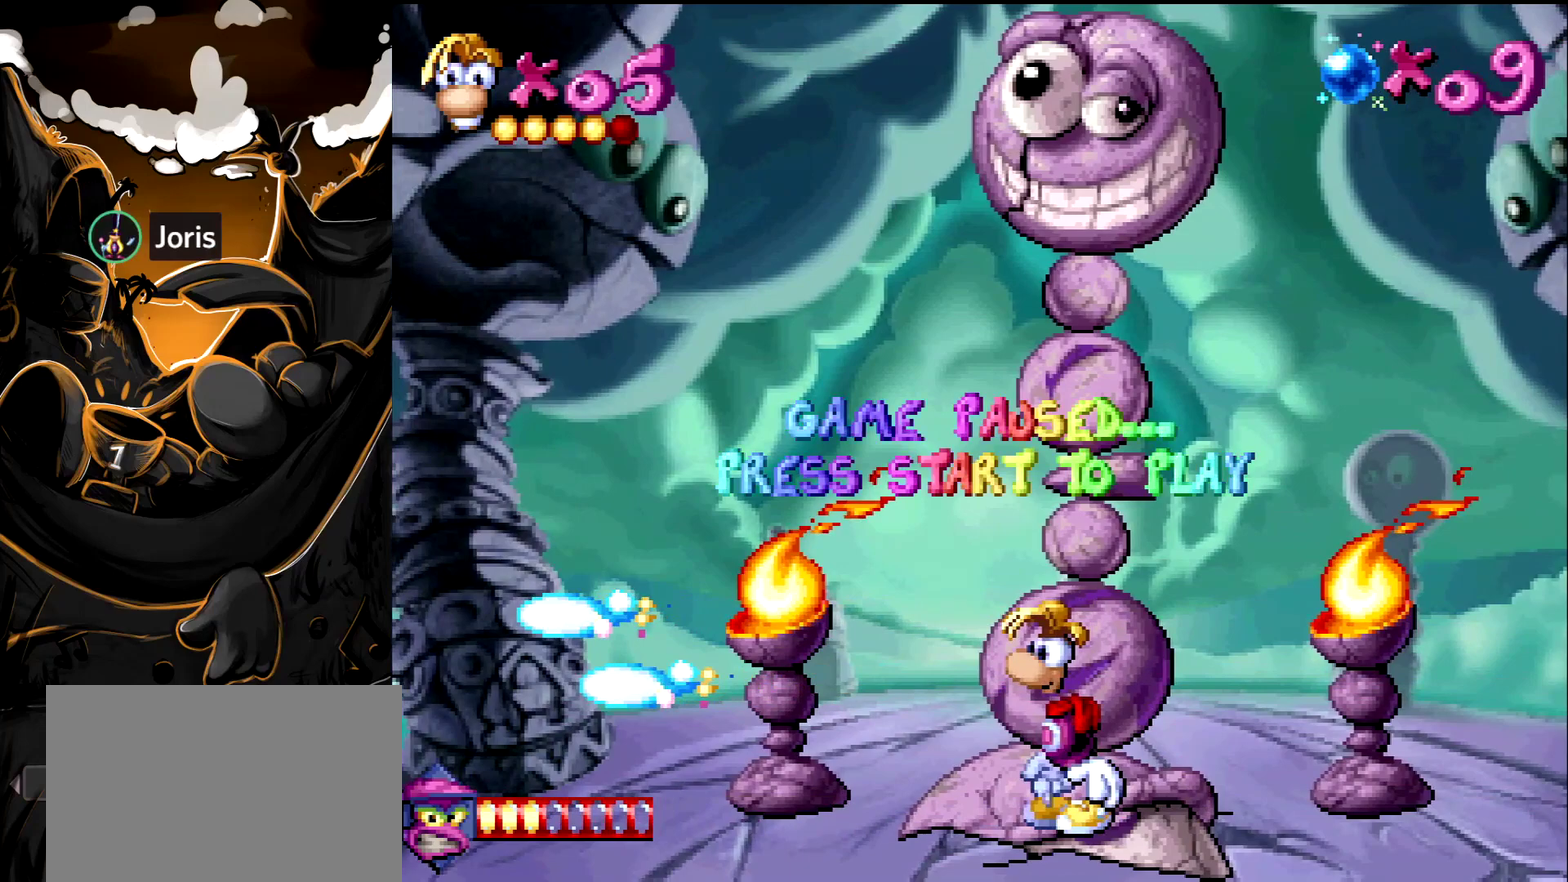
{"buttons": [], "events": []}
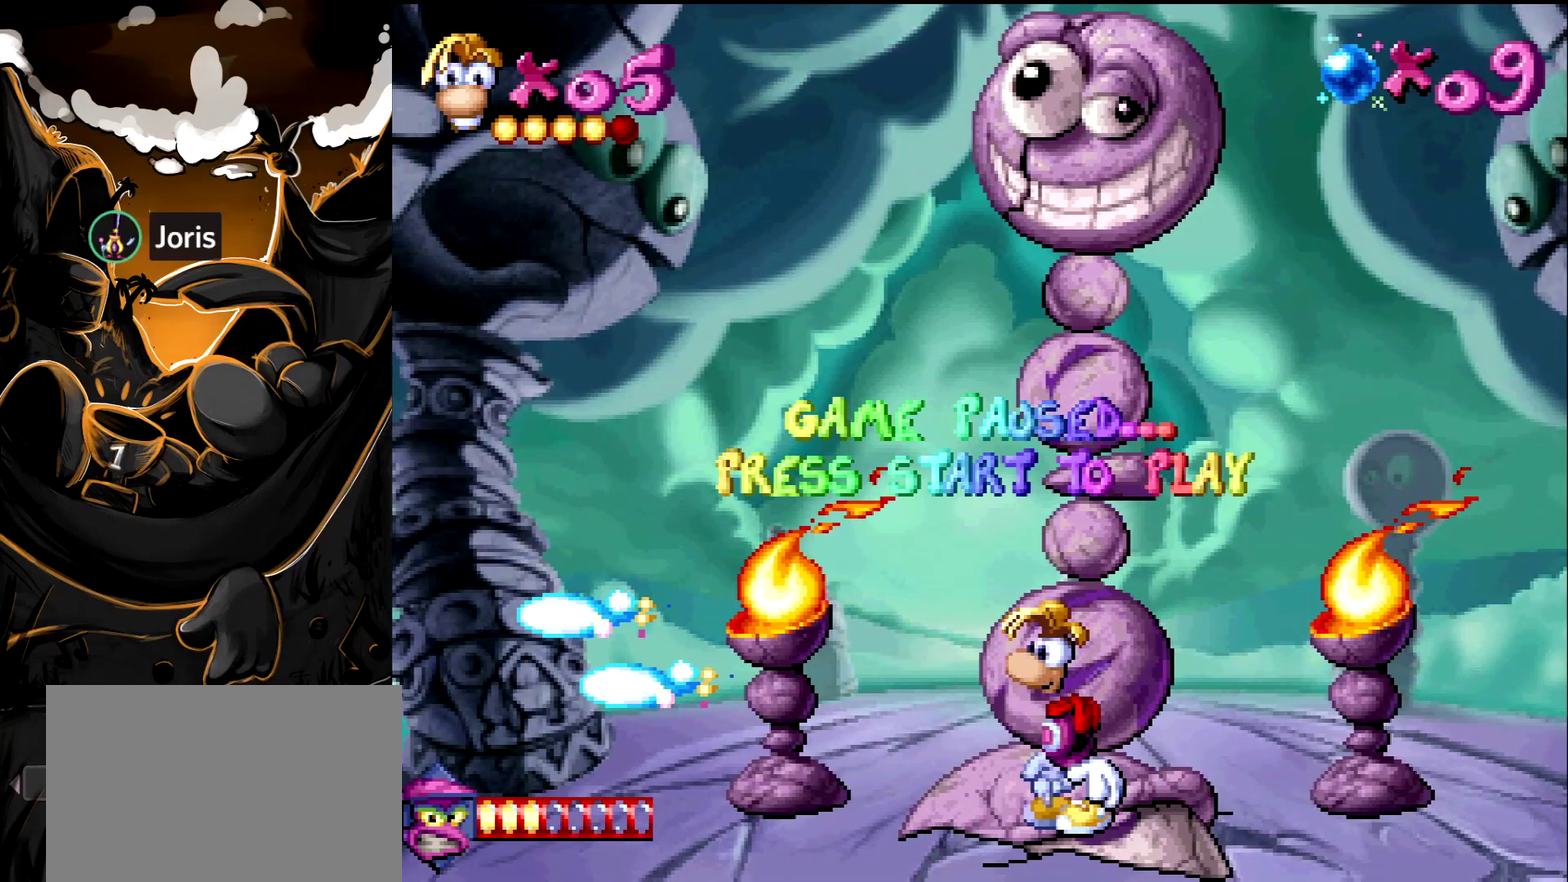
{"buttons": [], "events": []}
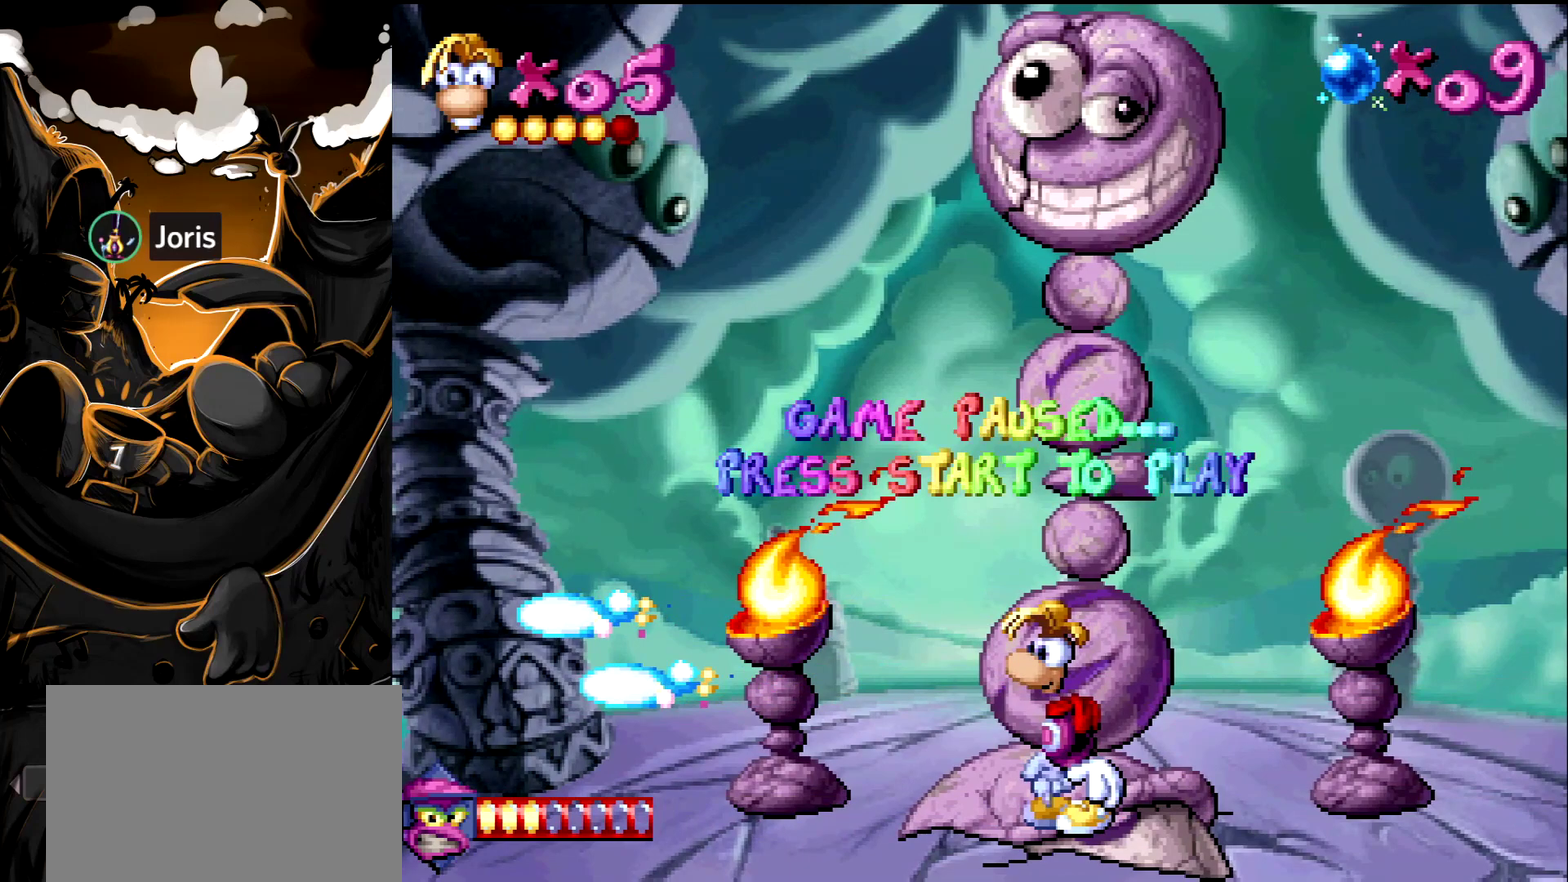
{"buttons": [], "events": []}
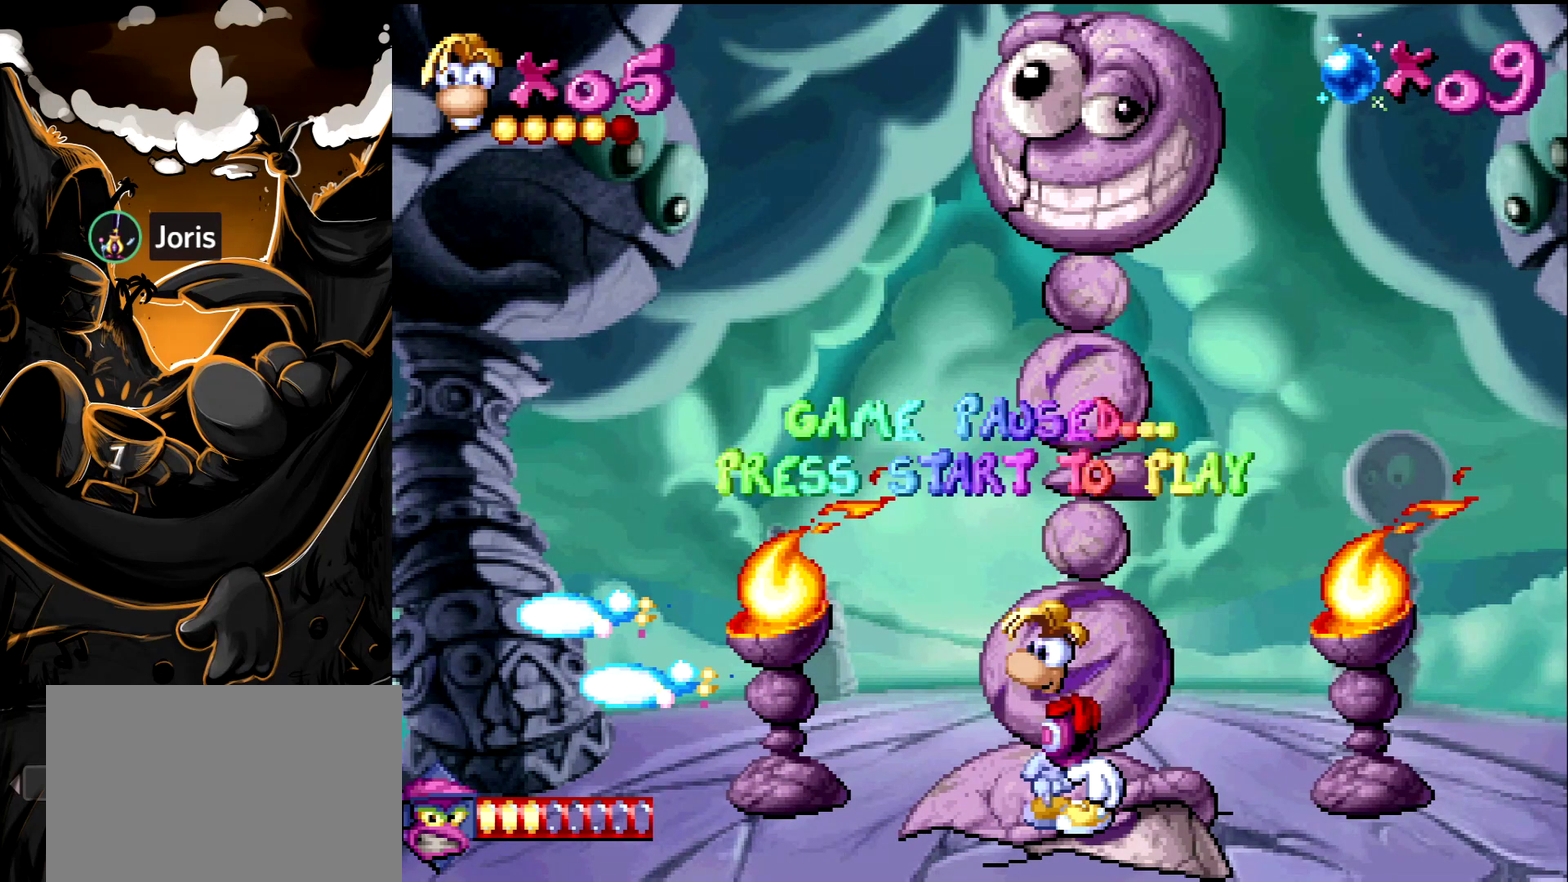
{"buttons": [], "events": []}
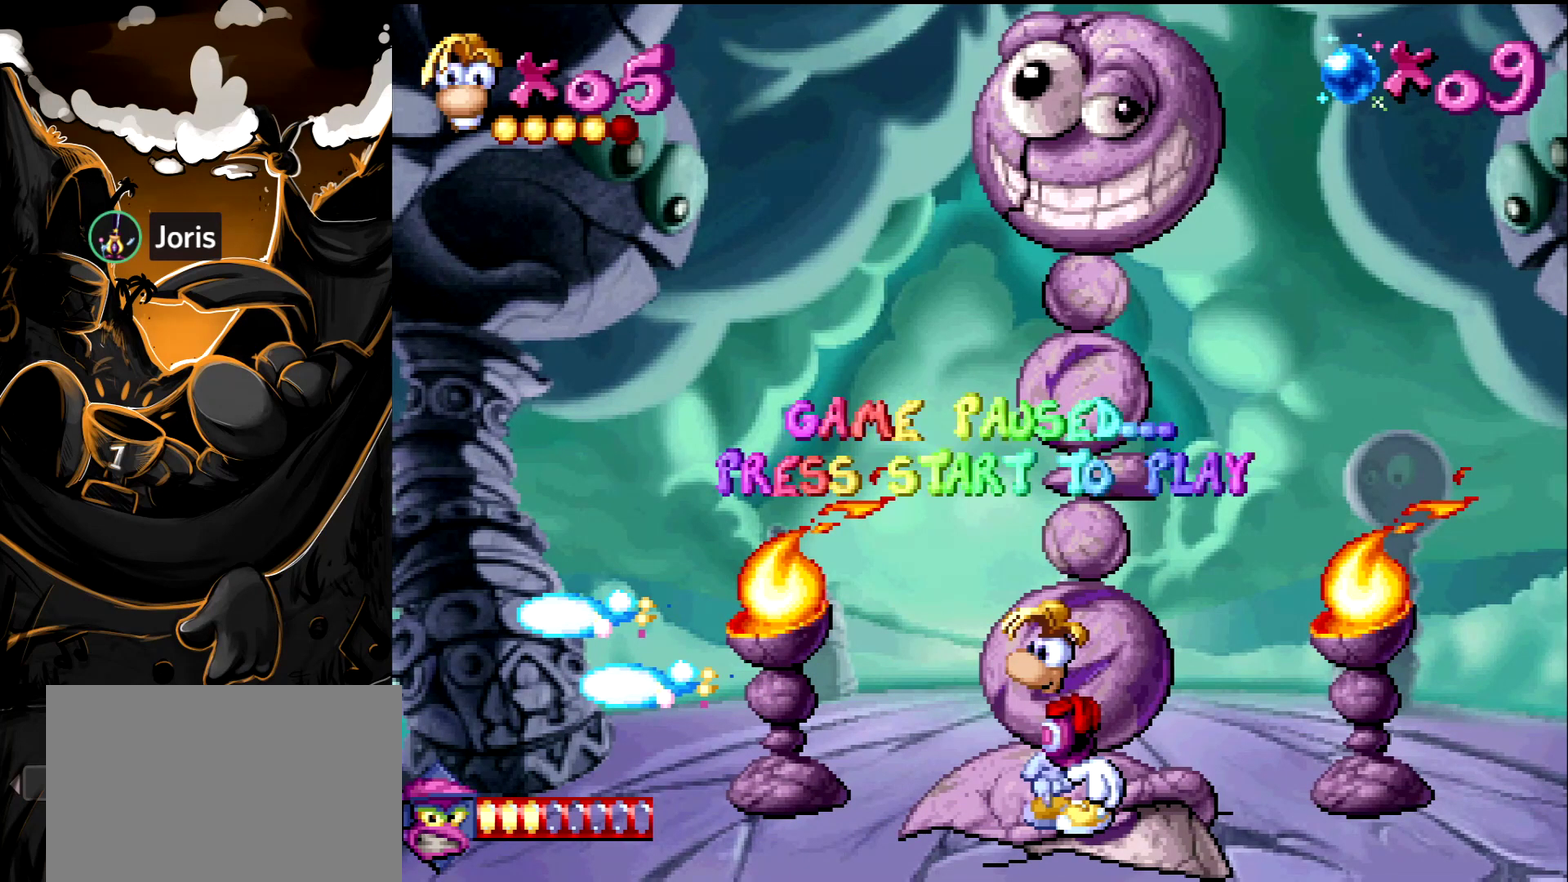
{"buttons": [], "events": []}
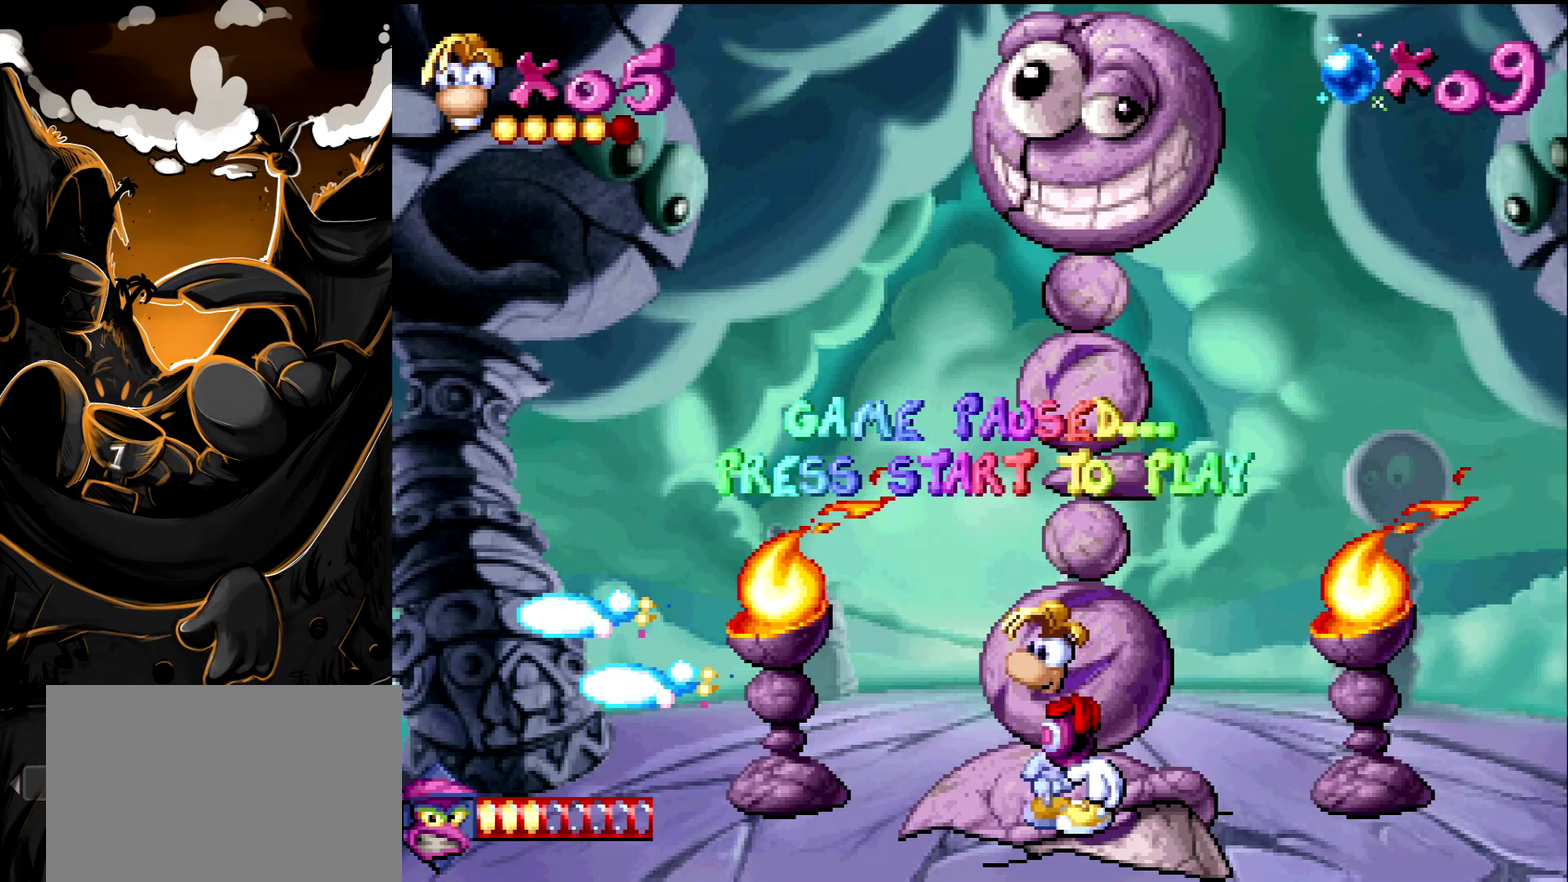
{"buttons": [], "events": [[133, "START", "down"], [350, "START", "up"]]}
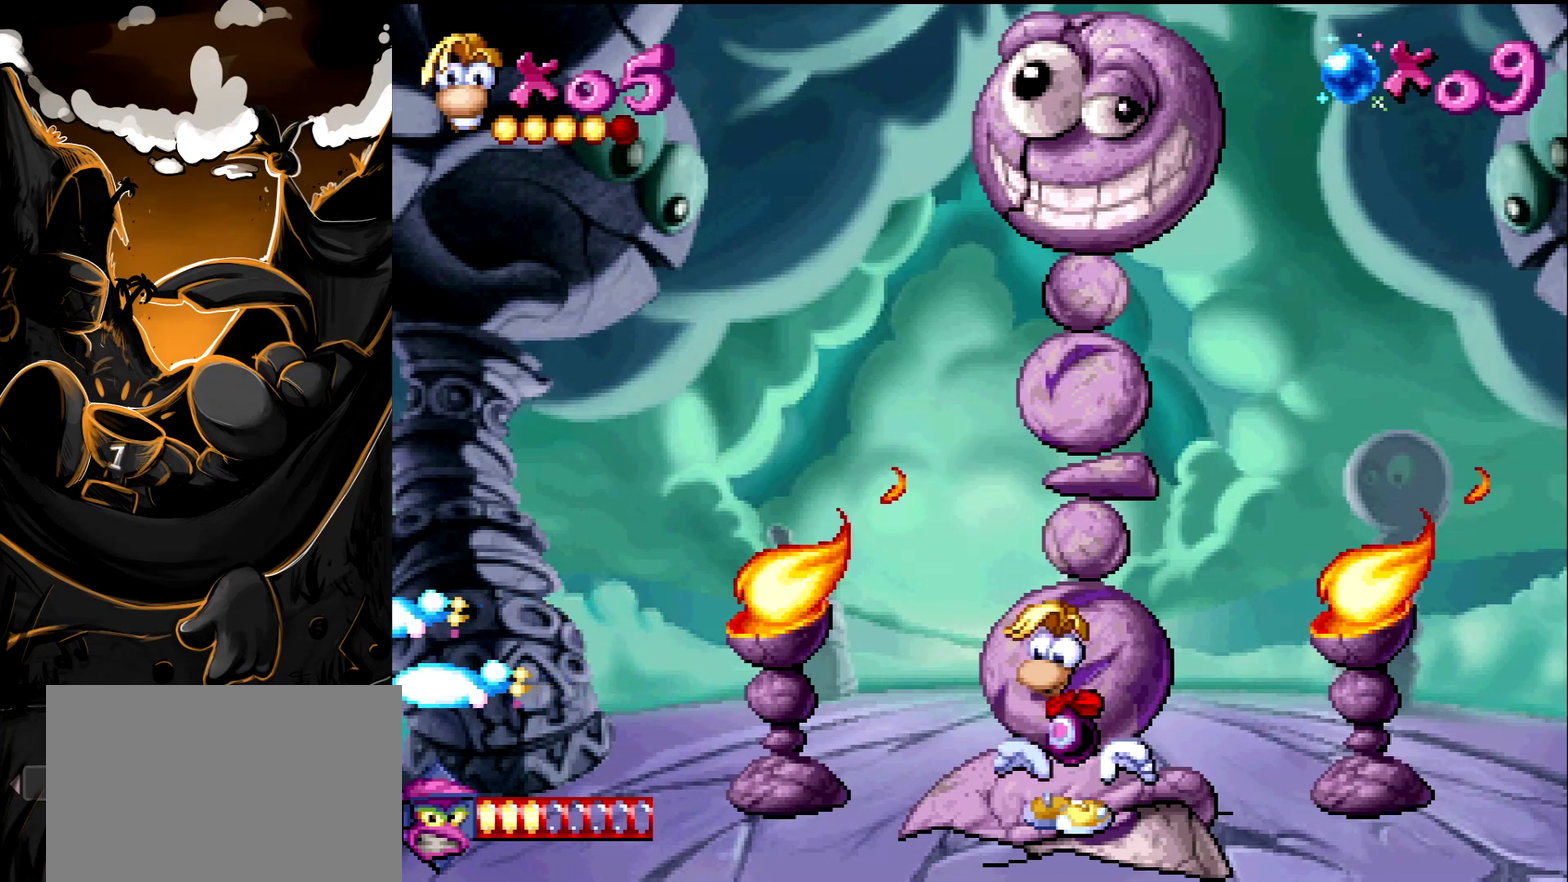
{"buttons": [], "events": []}
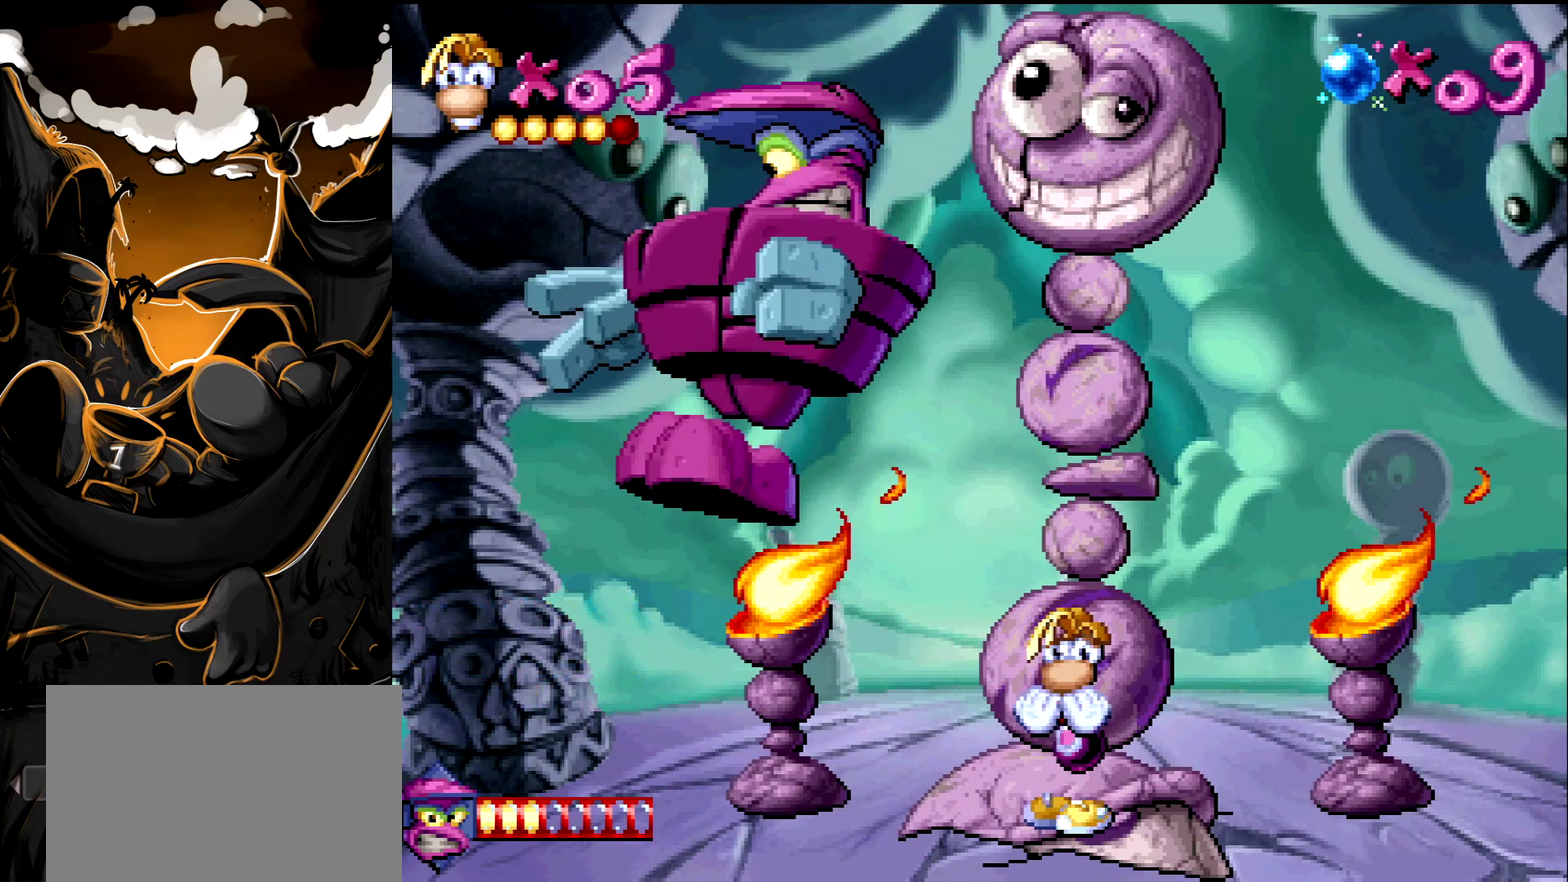
{"buttons": [], "events": []}
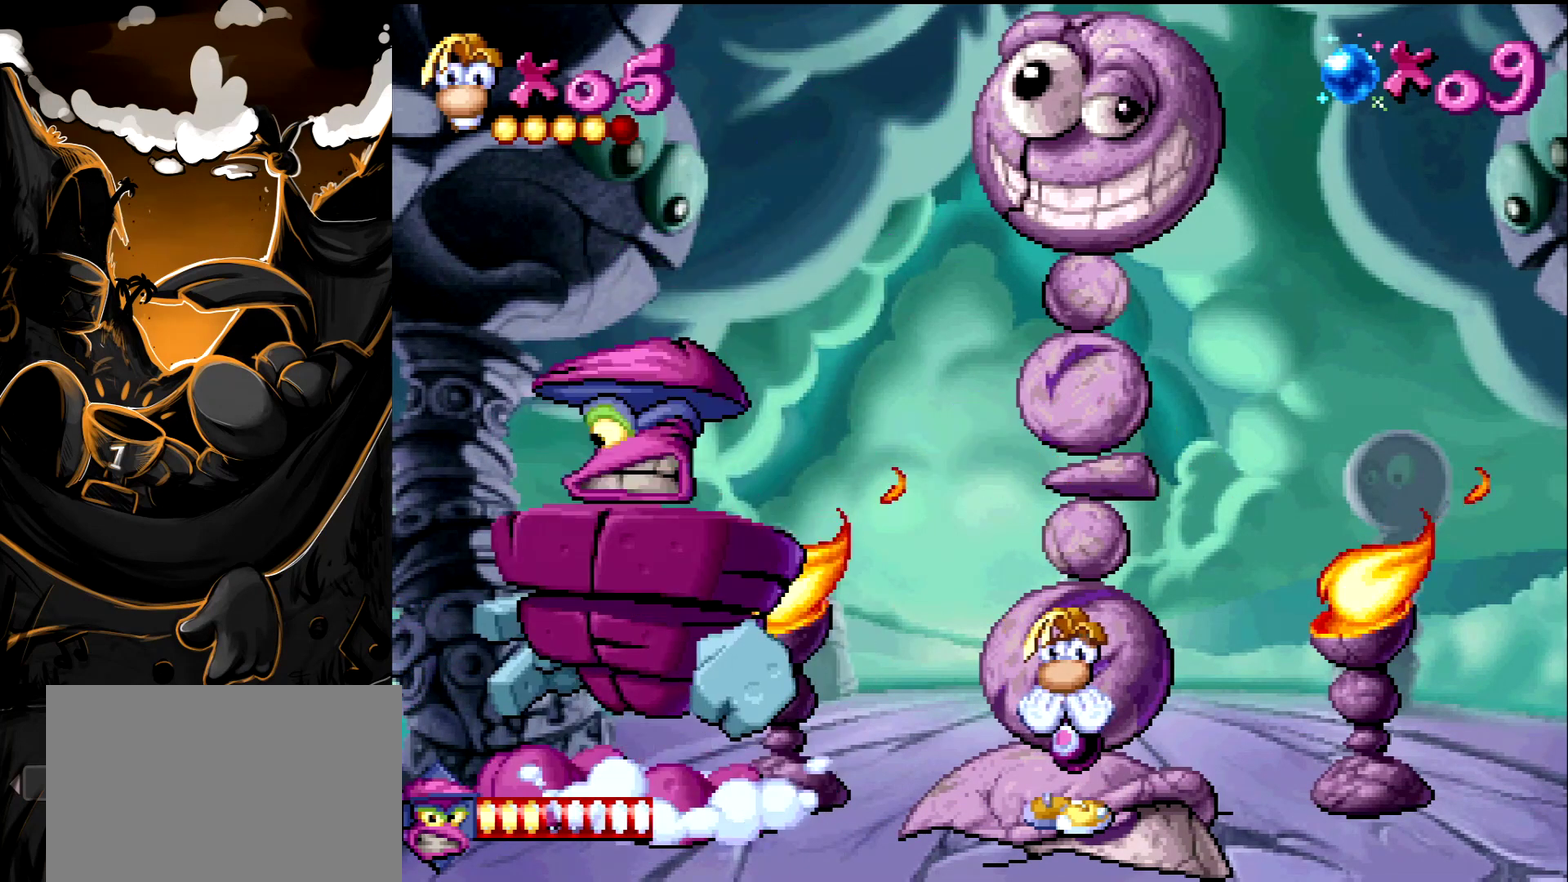
{"buttons": ["DPAD_LEFT"], "events": [[500, "DPAD_LEFT", "down"]]}
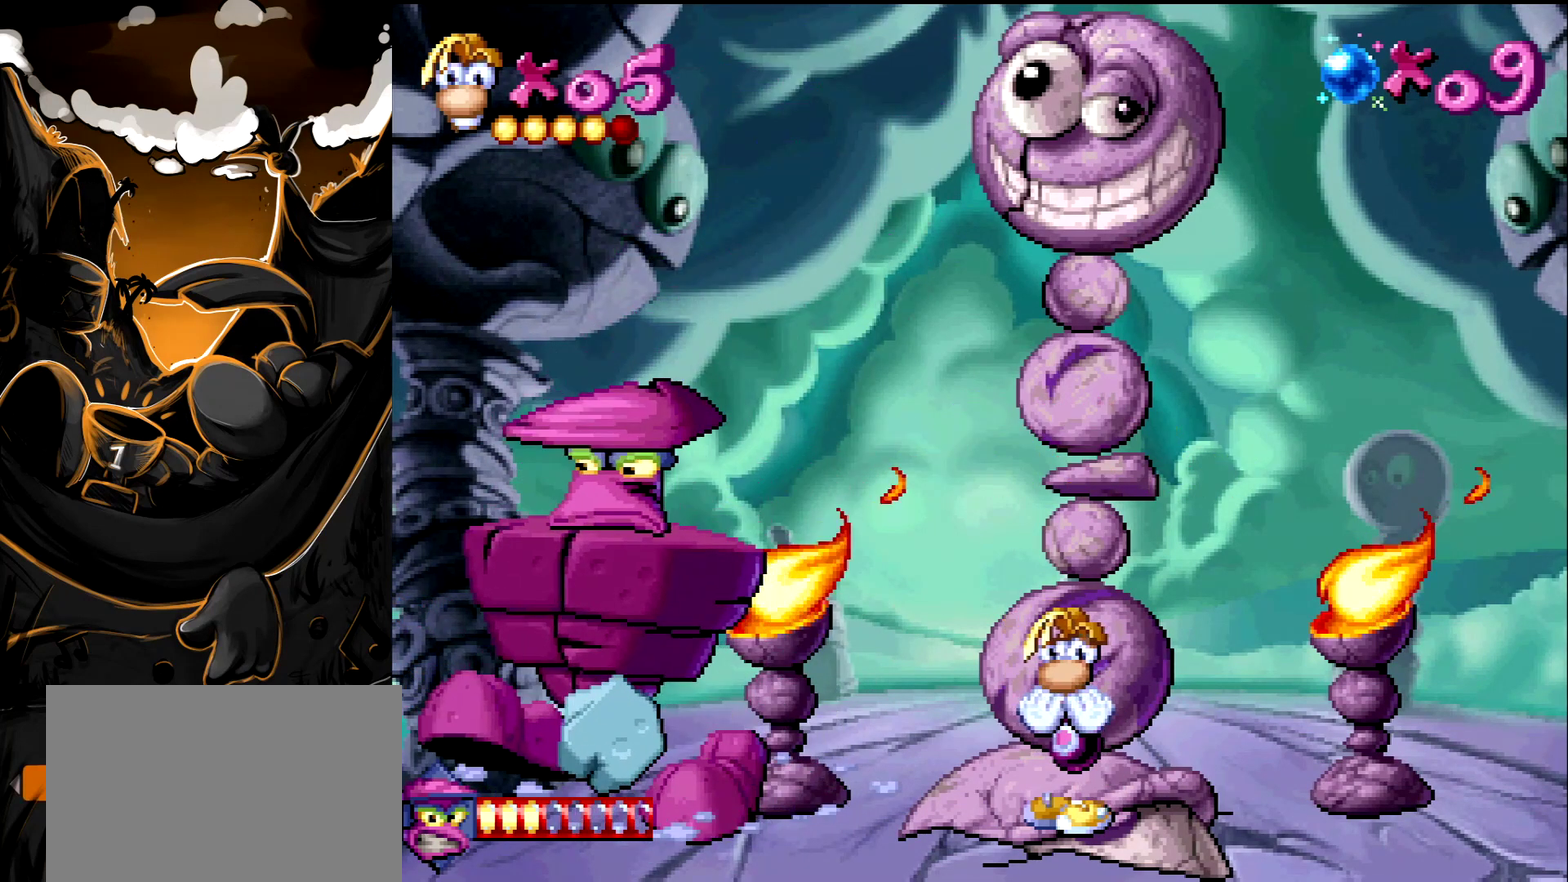
{"buttons": [], "events": [[133, "DPAD_LEFT", "up"]]}
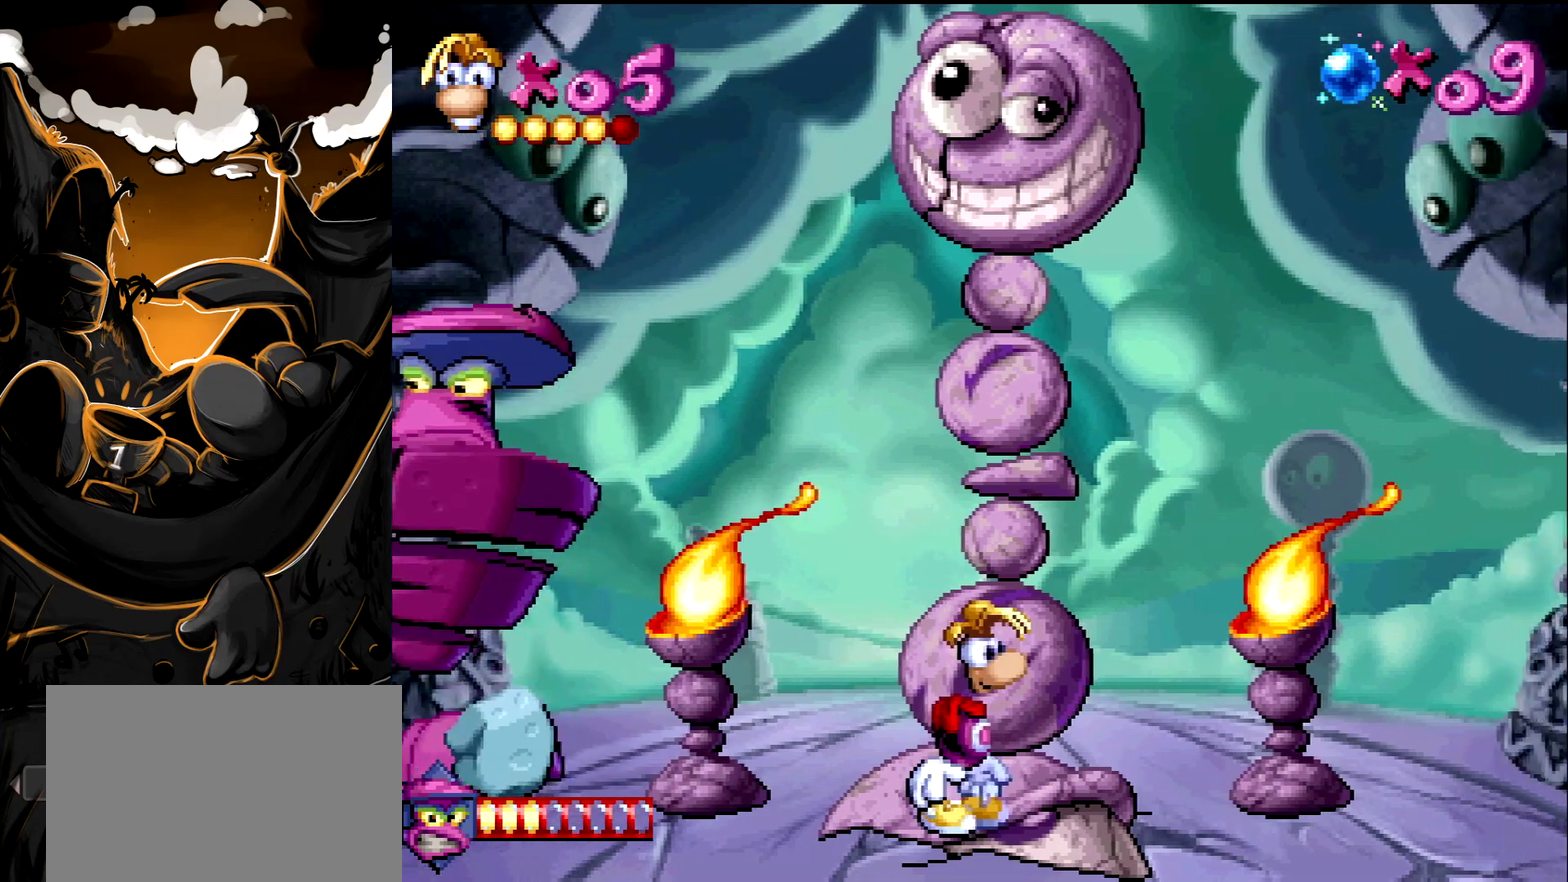
{"buttons": [], "events": []}
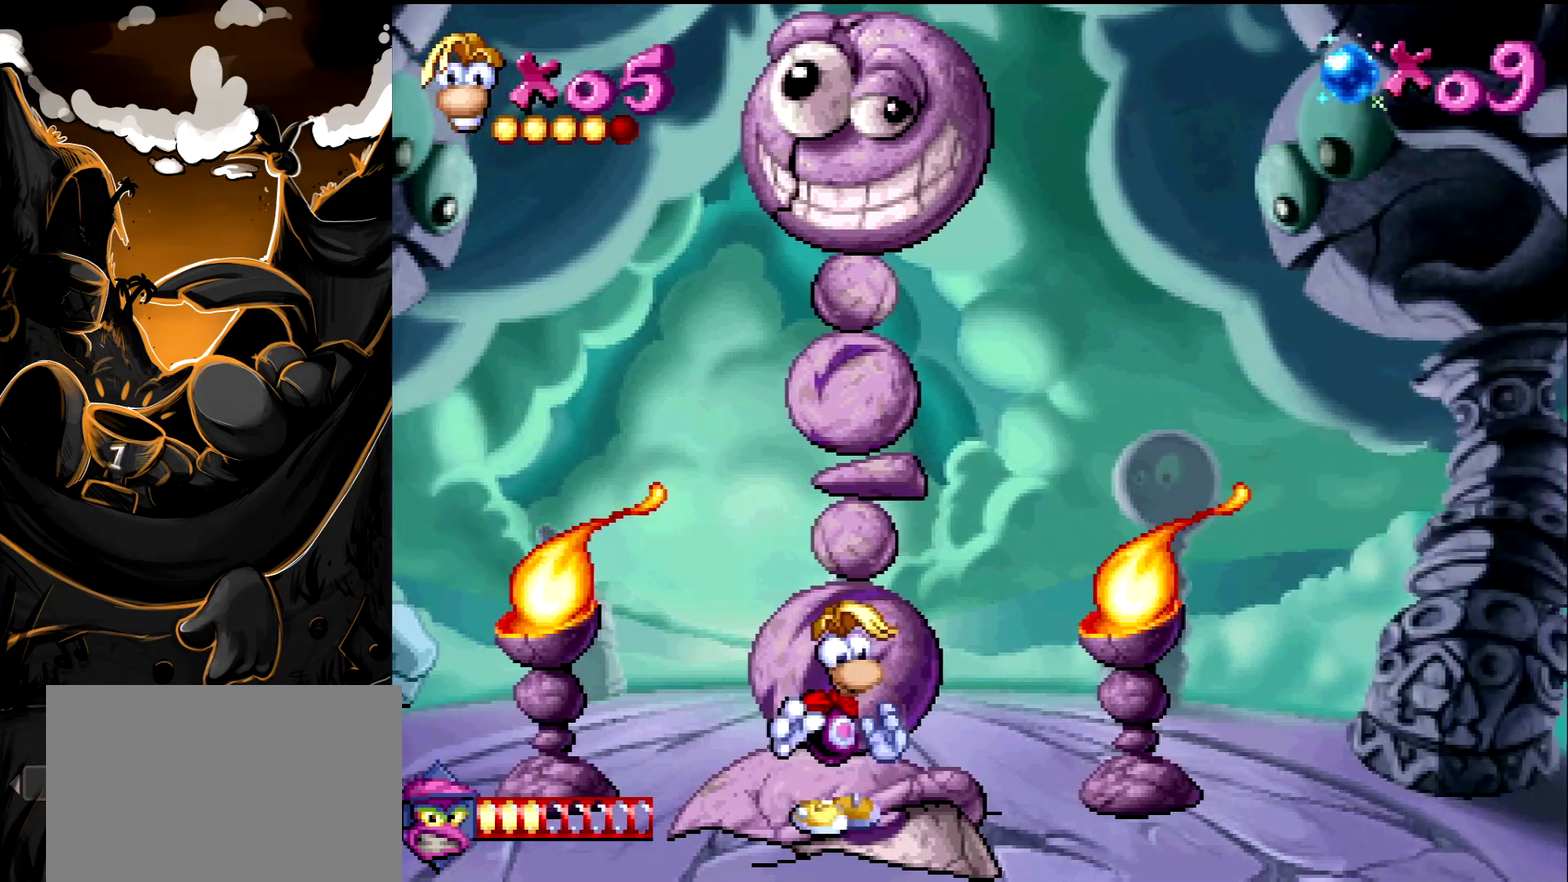
{"buttons": [], "events": []}
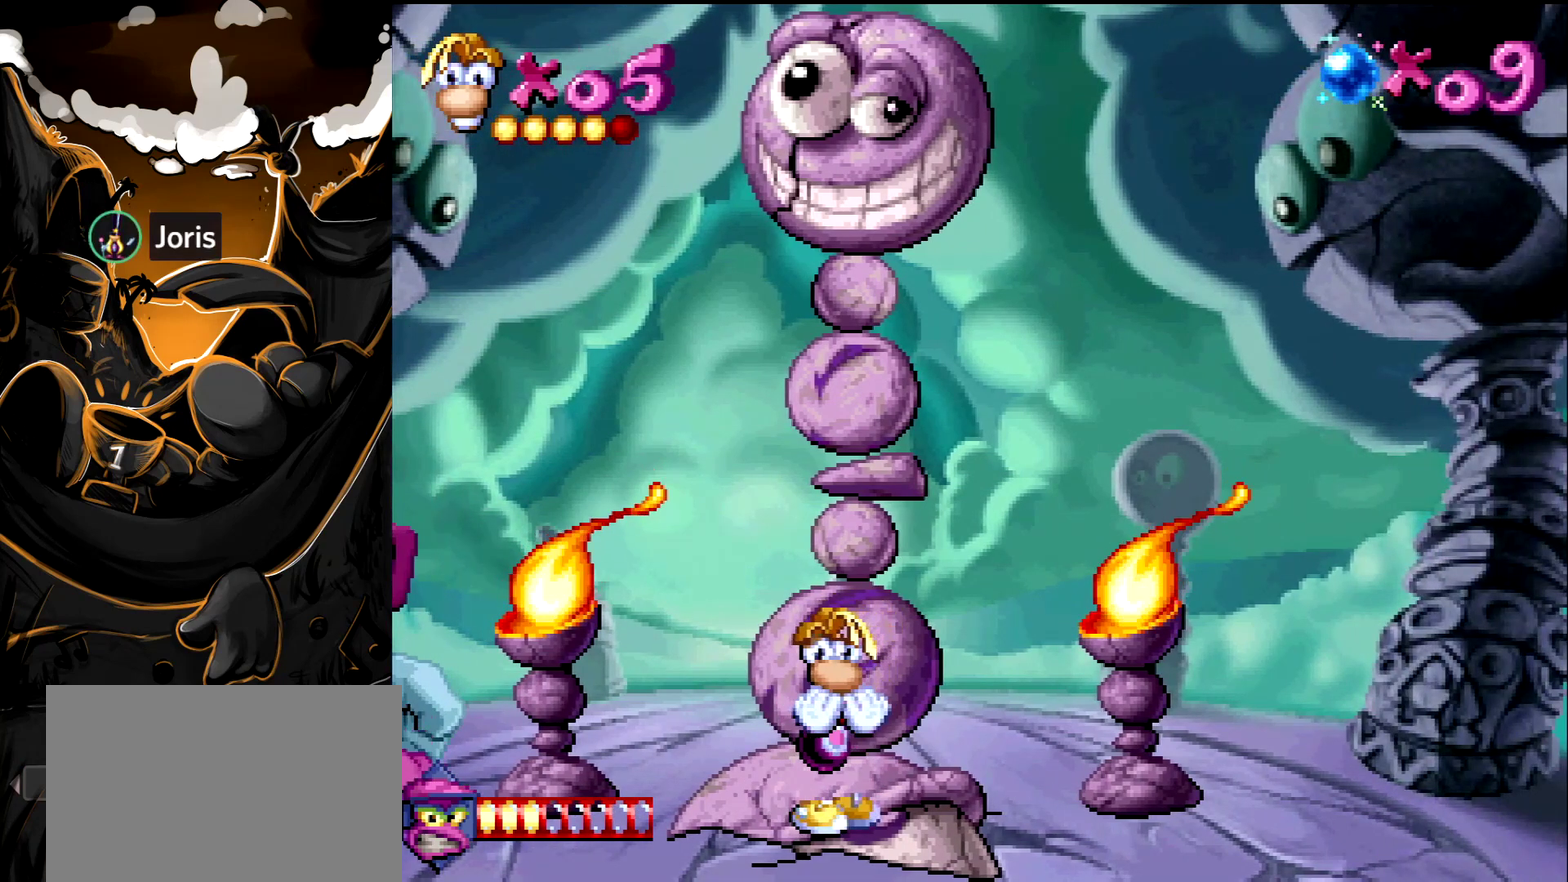
{"buttons": ["START"], "events": [[350, "START", "down"]]}
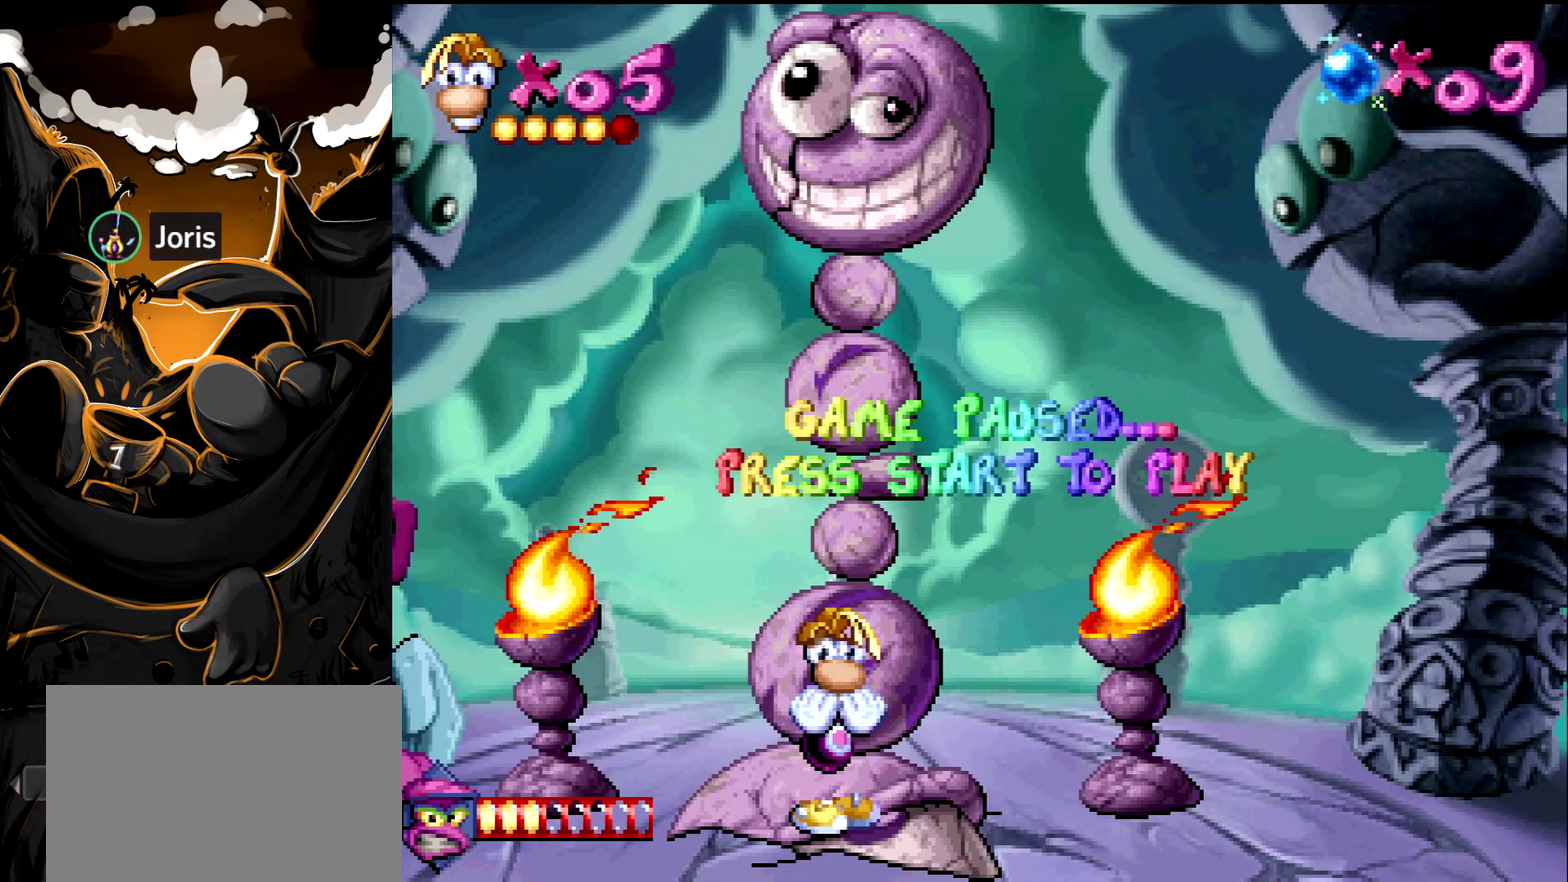
{"buttons": [], "events": [[100, "START", "up"]]}